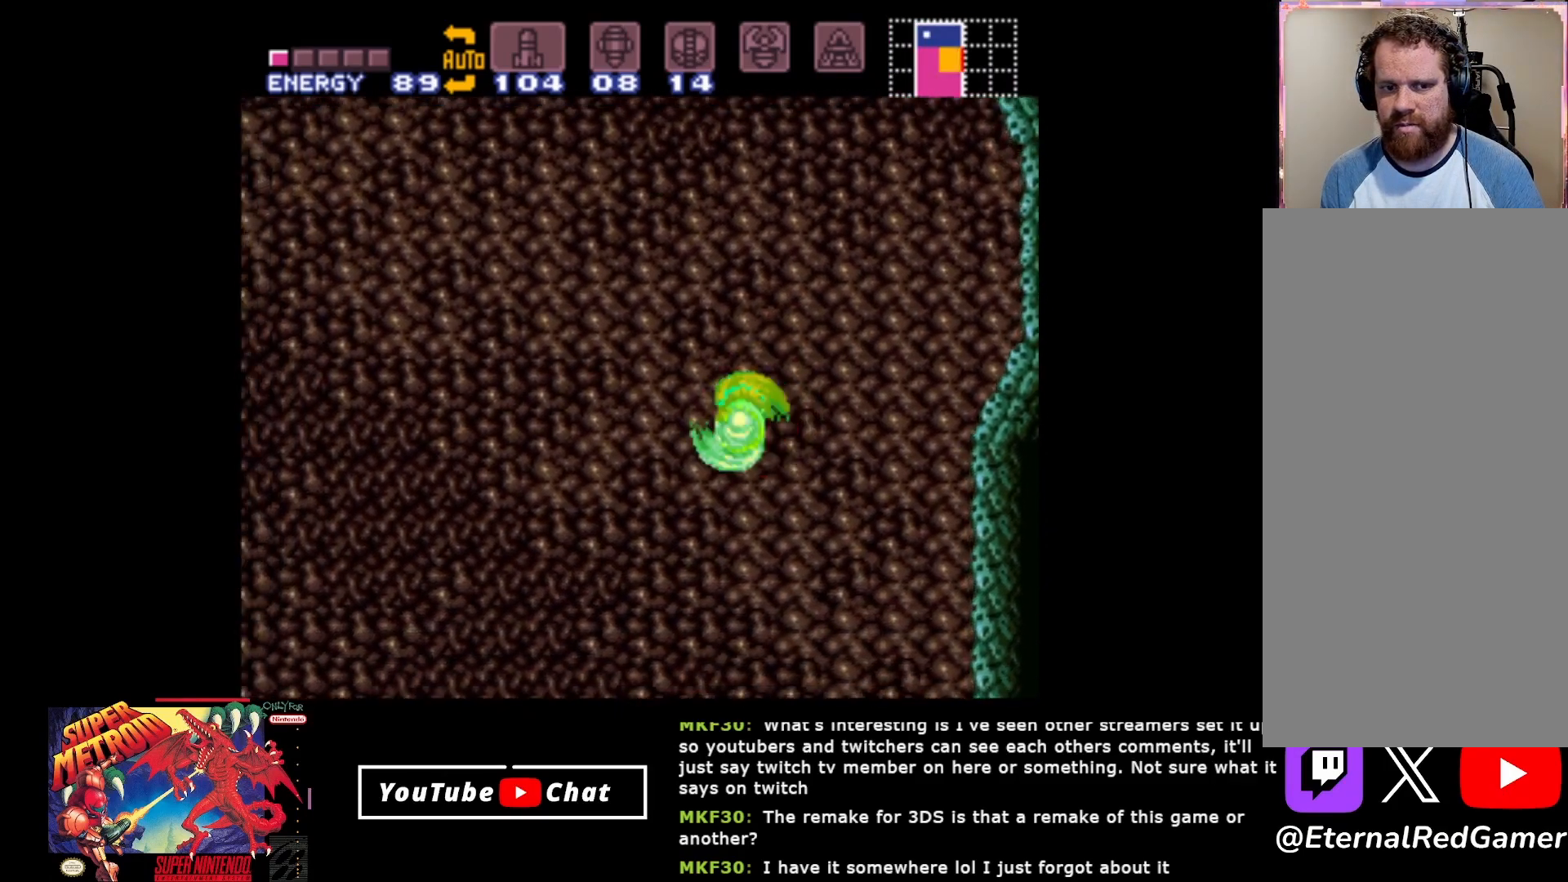
Gameplay with a controller (Xbox layout); each line is a JSON object with the inputs held at the frame after it. "events" lists button and stick changes between this image and that frame as [ms after this image, input, new state], when the widget could be followed in between. Not read: SELECT left_stick right_stick.
{"buttons": ["DPAD_LEFT"], "events": [[467, "A", "up"]]}
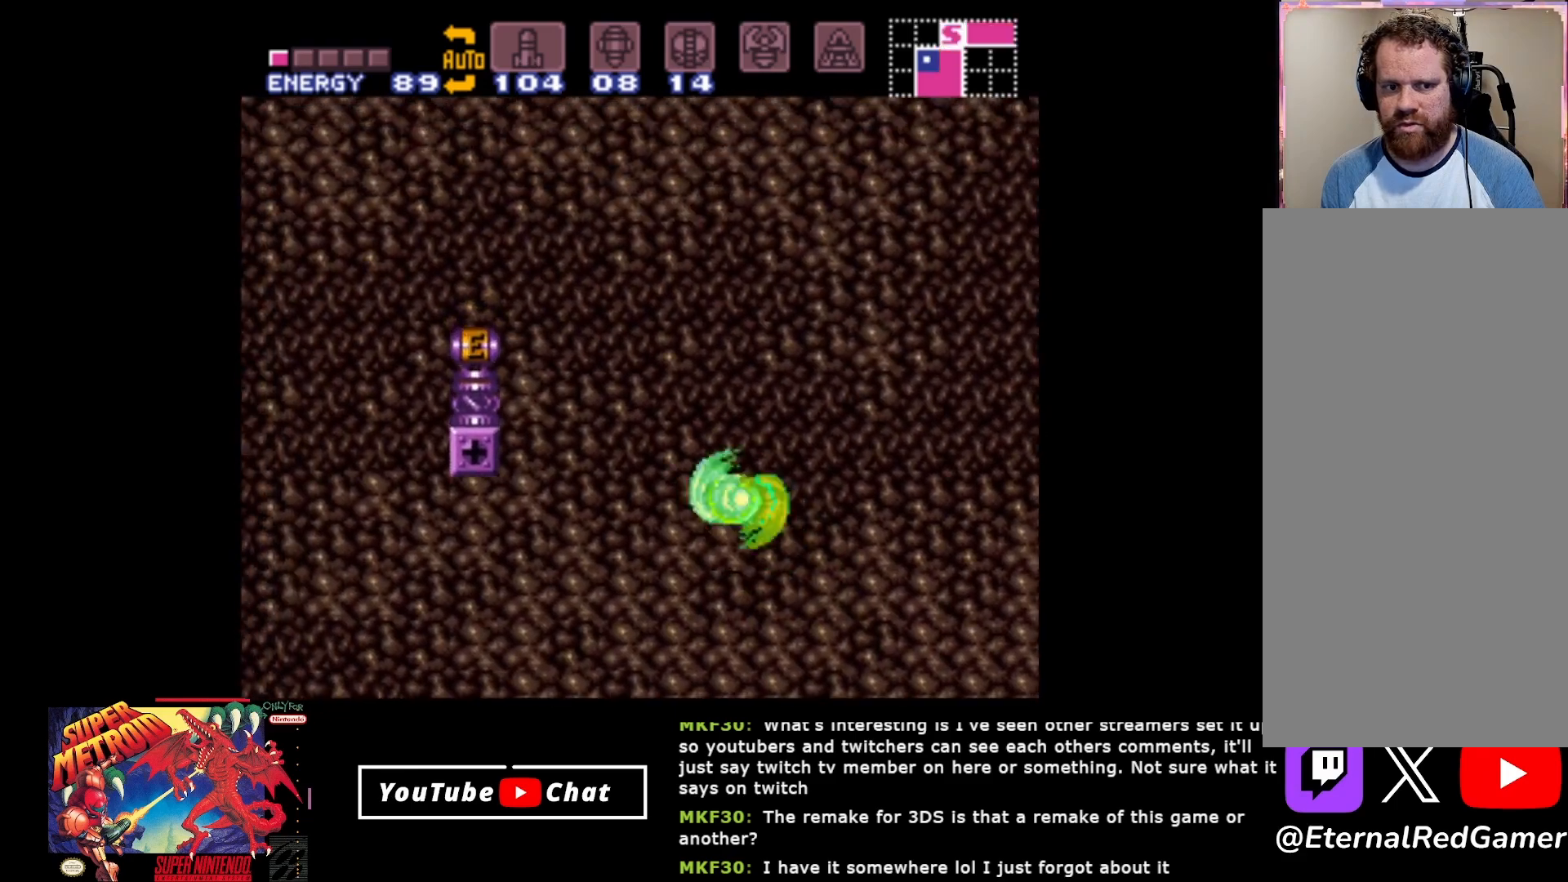
{"buttons": ["DPAD_RIGHT"], "events": [[417, "DPAD_LEFT", "up"], [450, "DPAD_RIGHT", "down"]]}
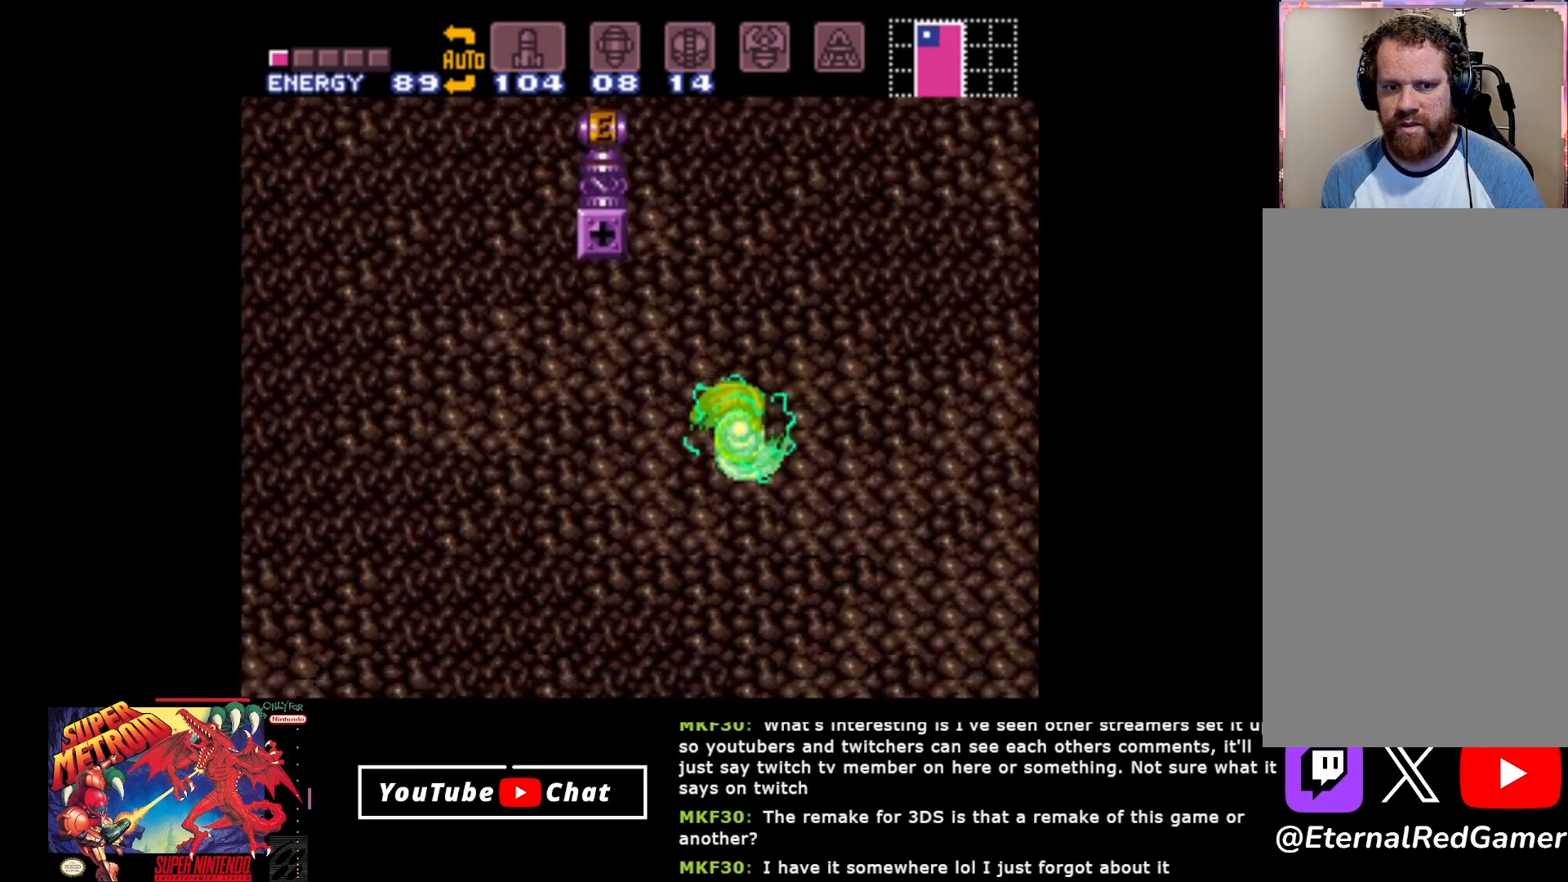
{"buttons": ["DPAD_LEFT"], "events": [[33, "A", "down"], [133, "DPAD_RIGHT", "up"], [183, "DPAD_LEFT", "down"], [500, "A", "up"]]}
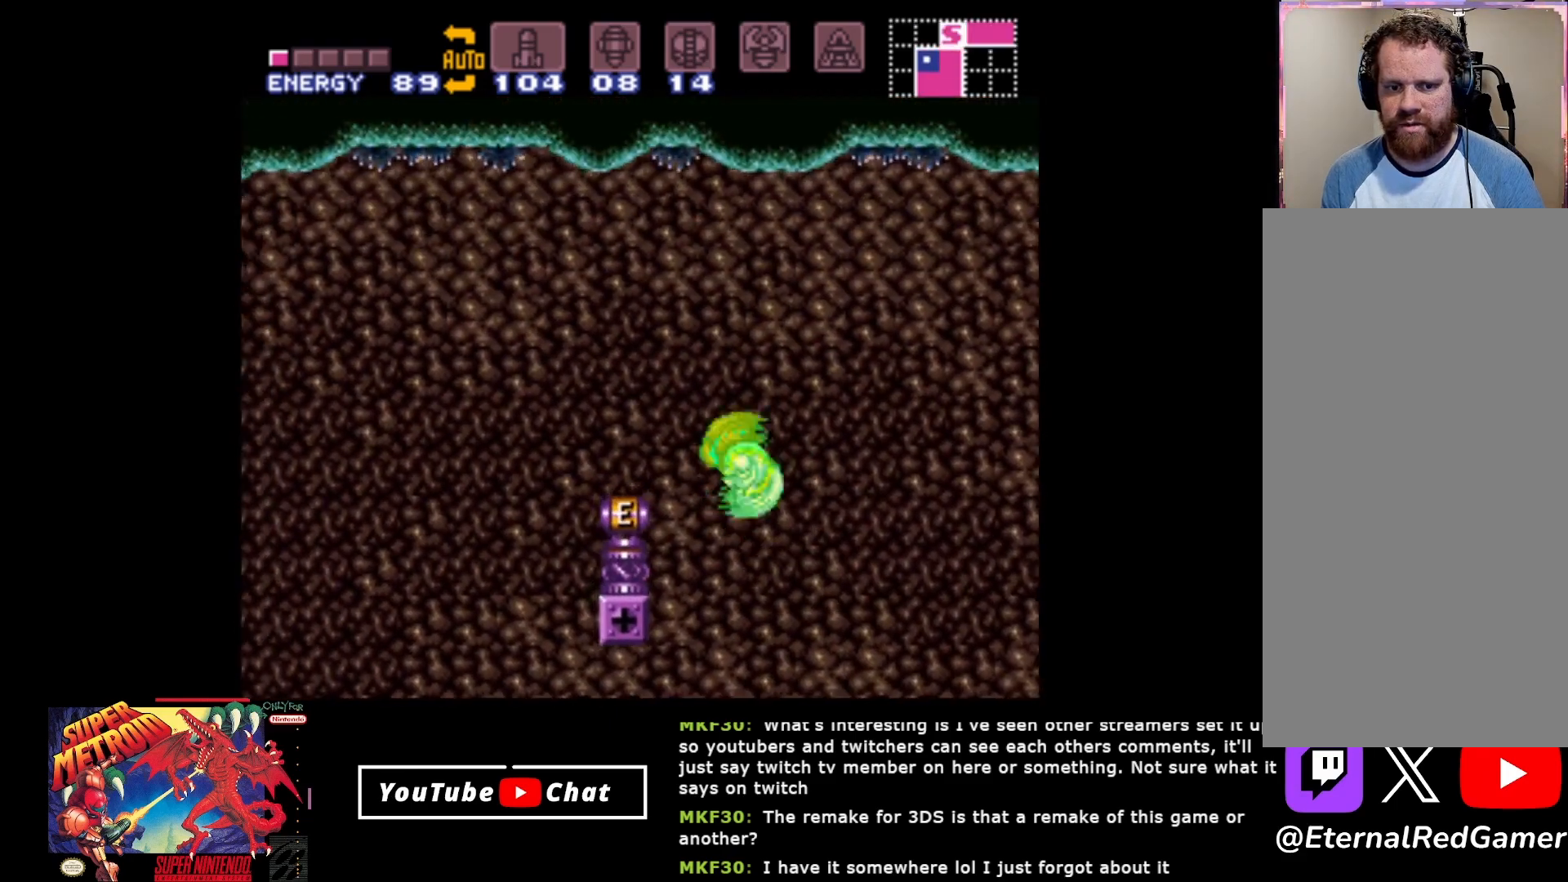
{"buttons": ["DPAD_LEFT"], "events": []}
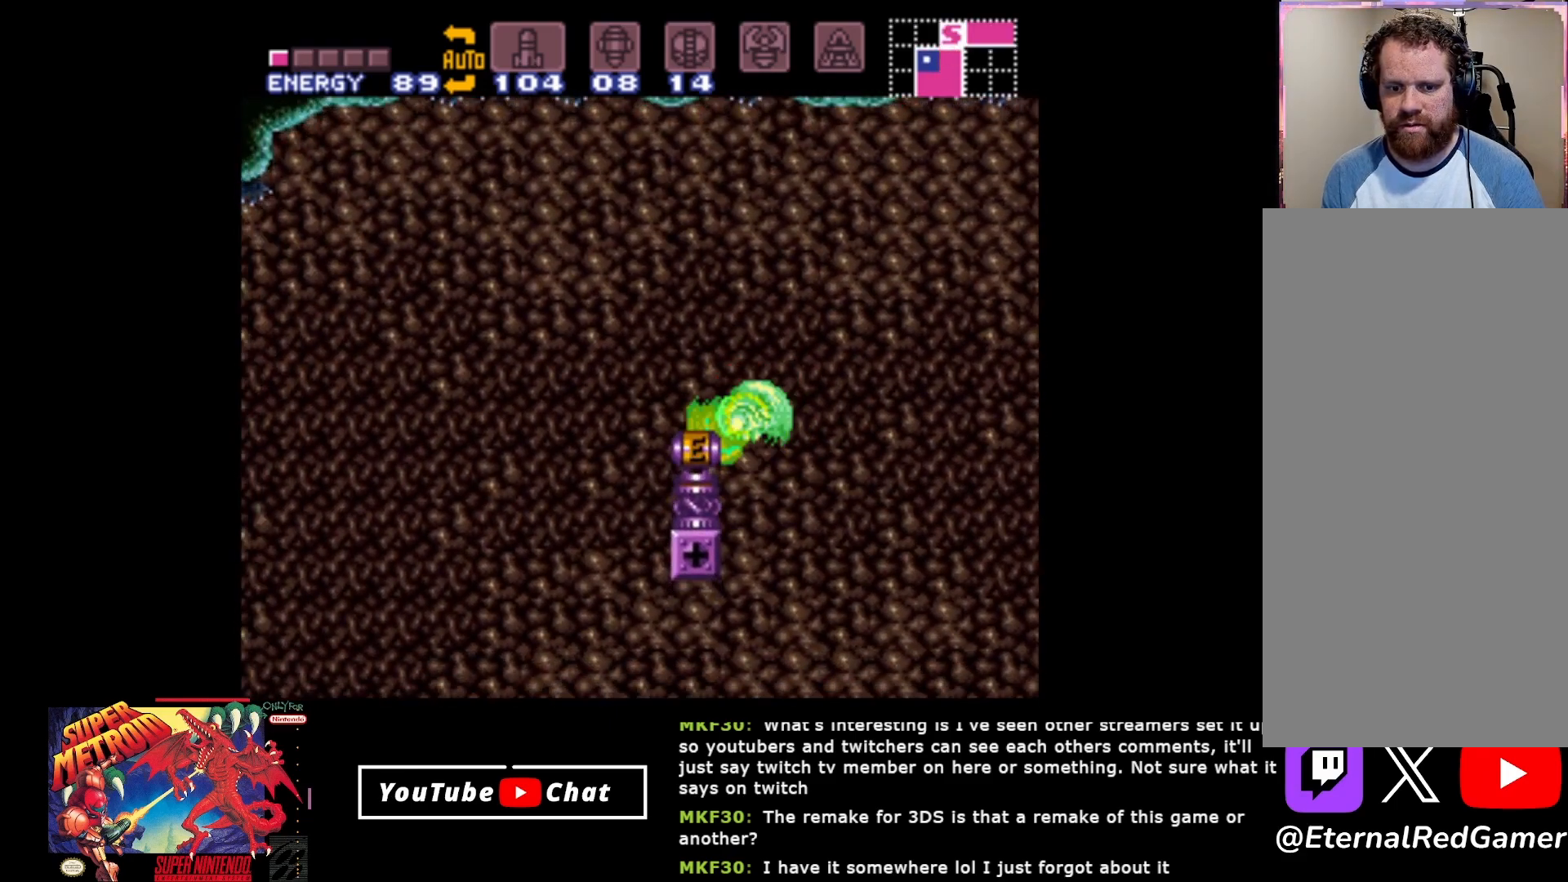
{"buttons": ["A", "DPAD_LEFT"], "events": [[200, "A", "down"], [333, "A", "up"], [433, "A", "down"]]}
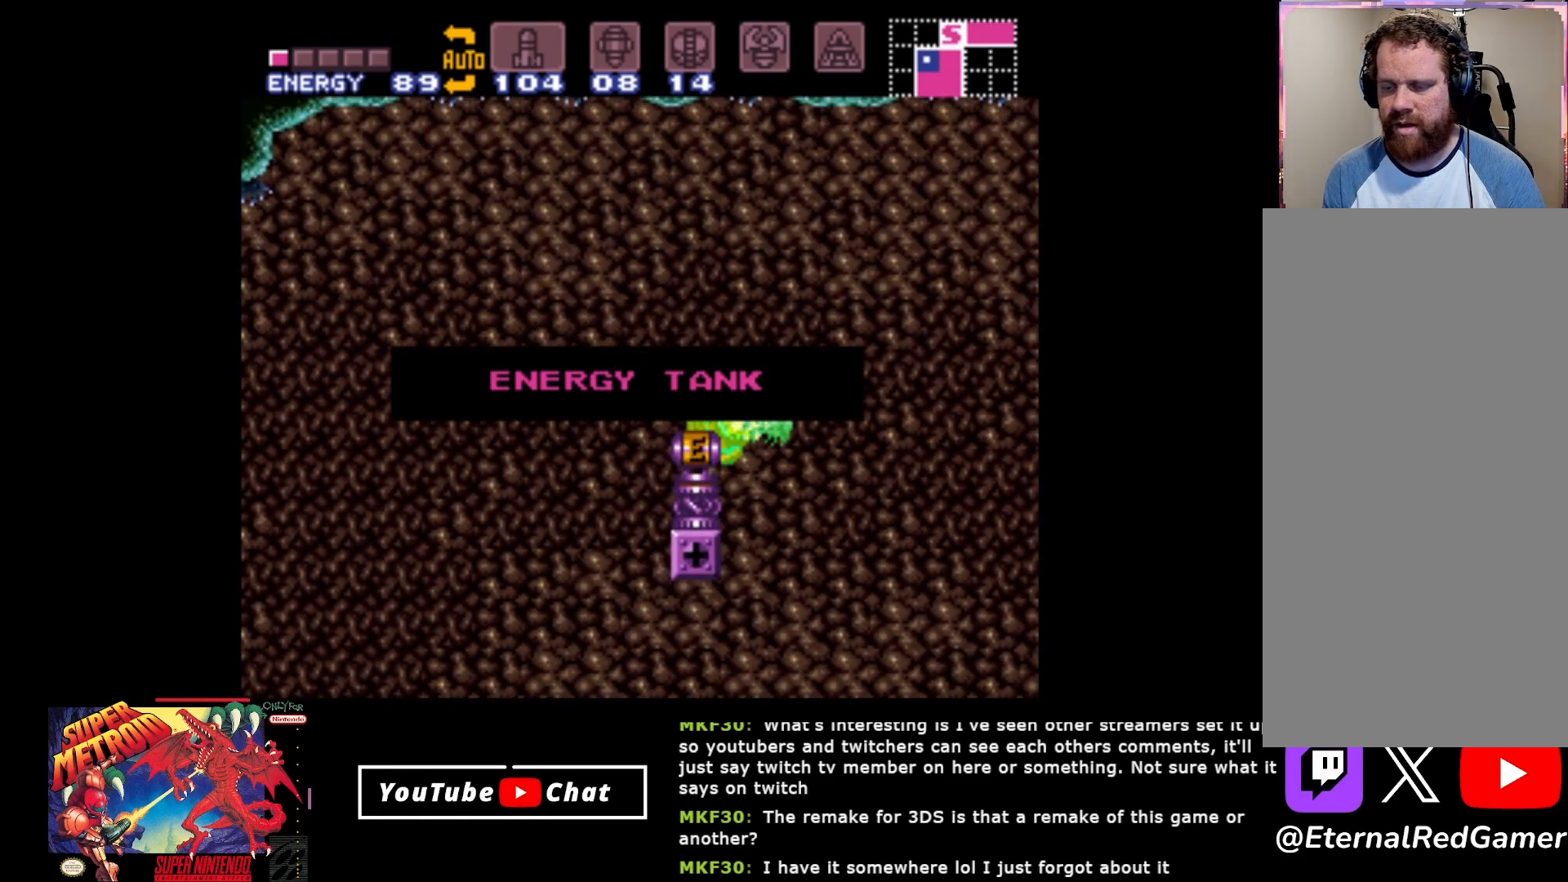
{"buttons": [], "events": [[17, "A", "up"], [100, "A", "down"], [183, "DPAD_LEFT", "up"], [233, "A", "up"]]}
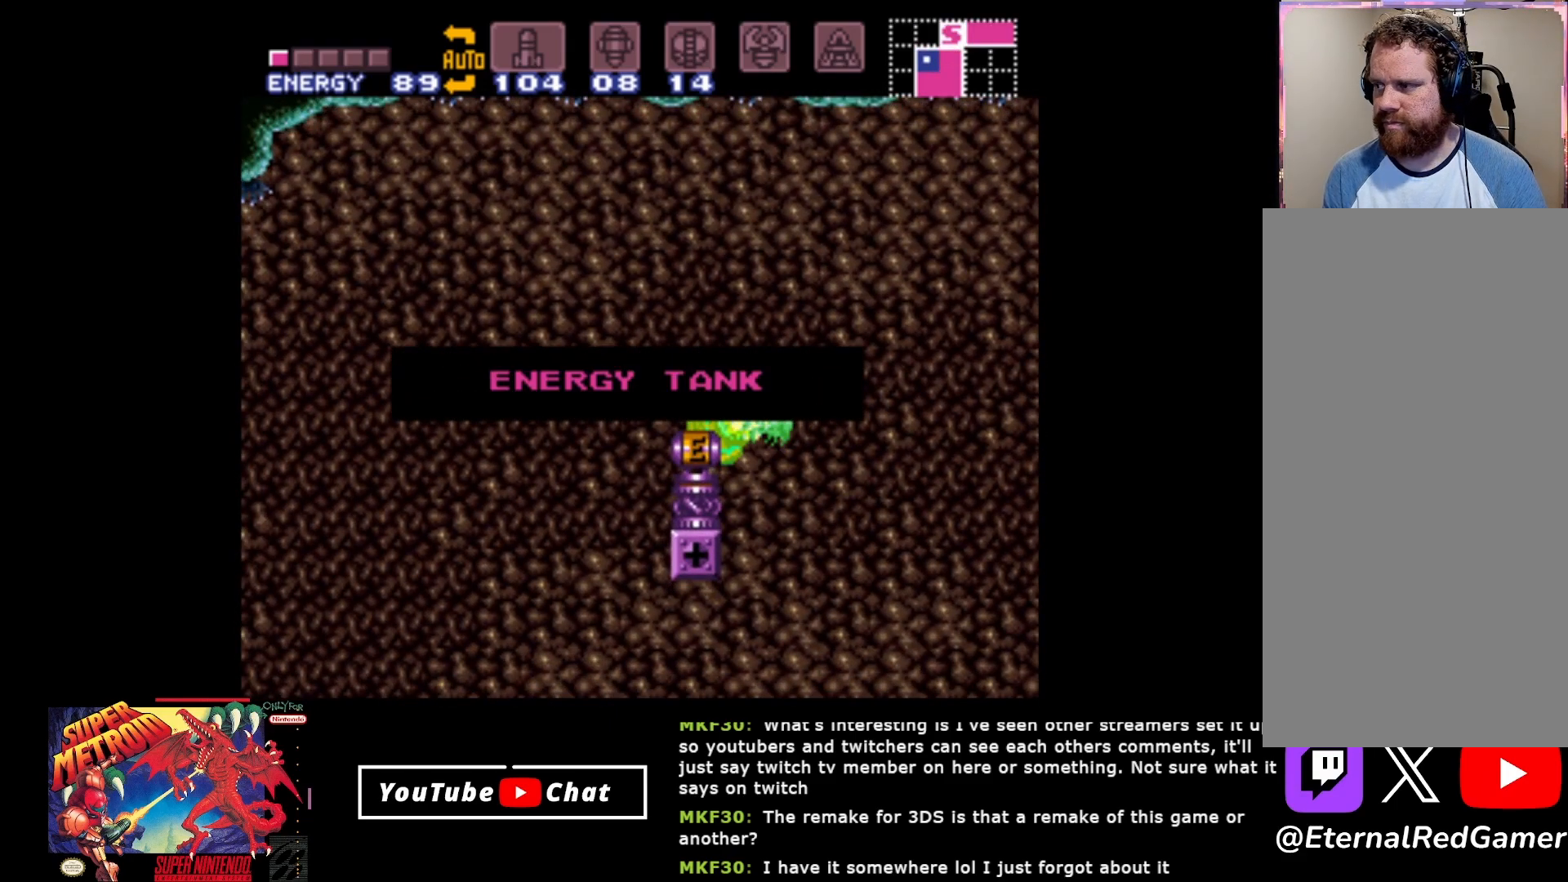
{"buttons": [], "events": []}
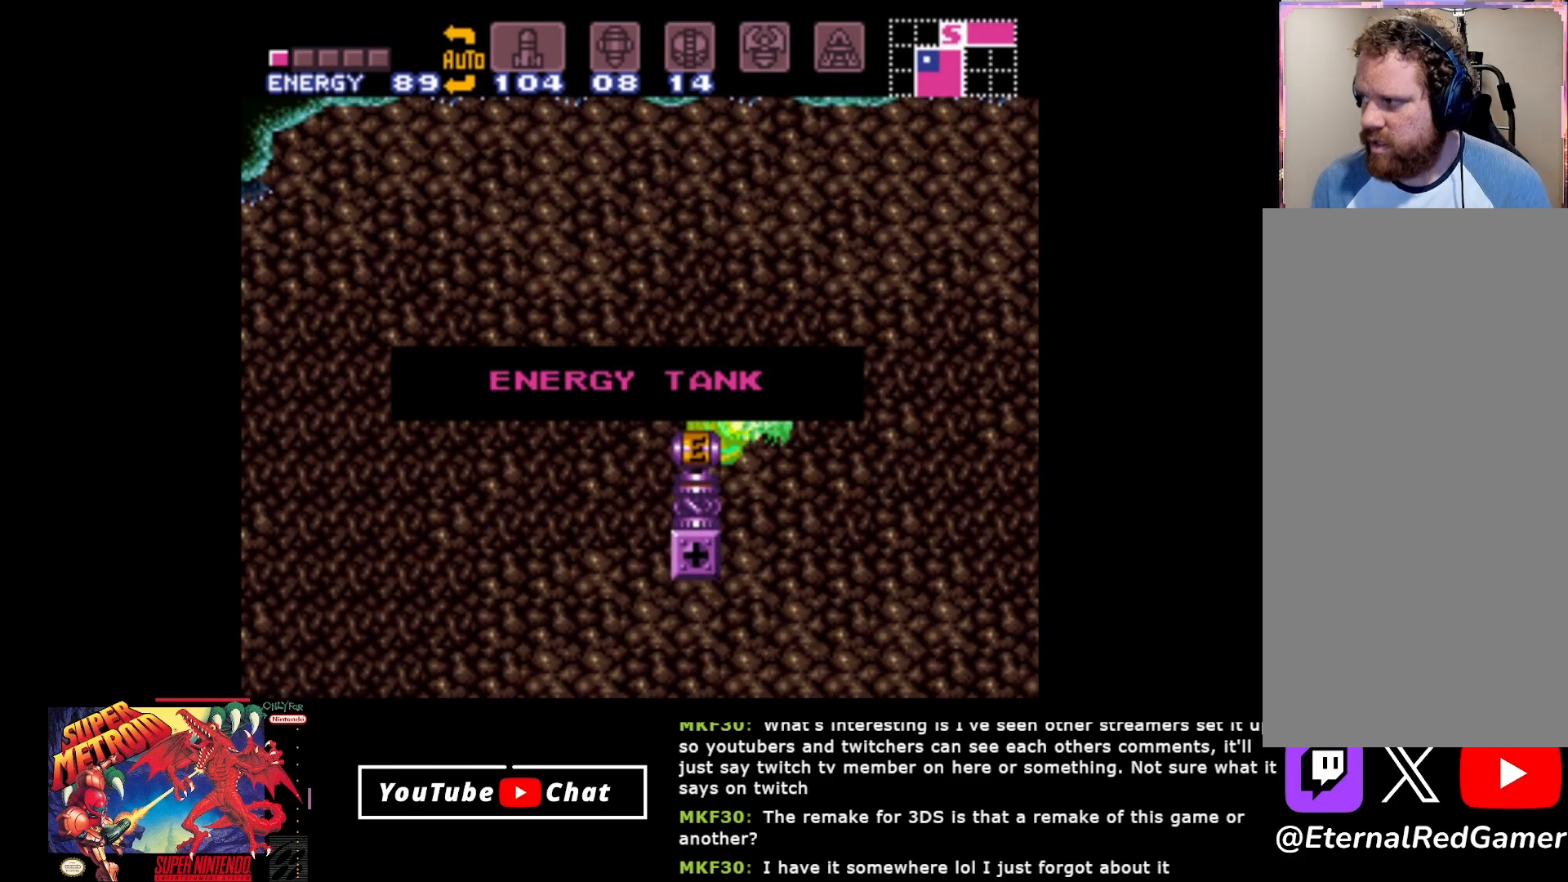
{"buttons": [], "events": []}
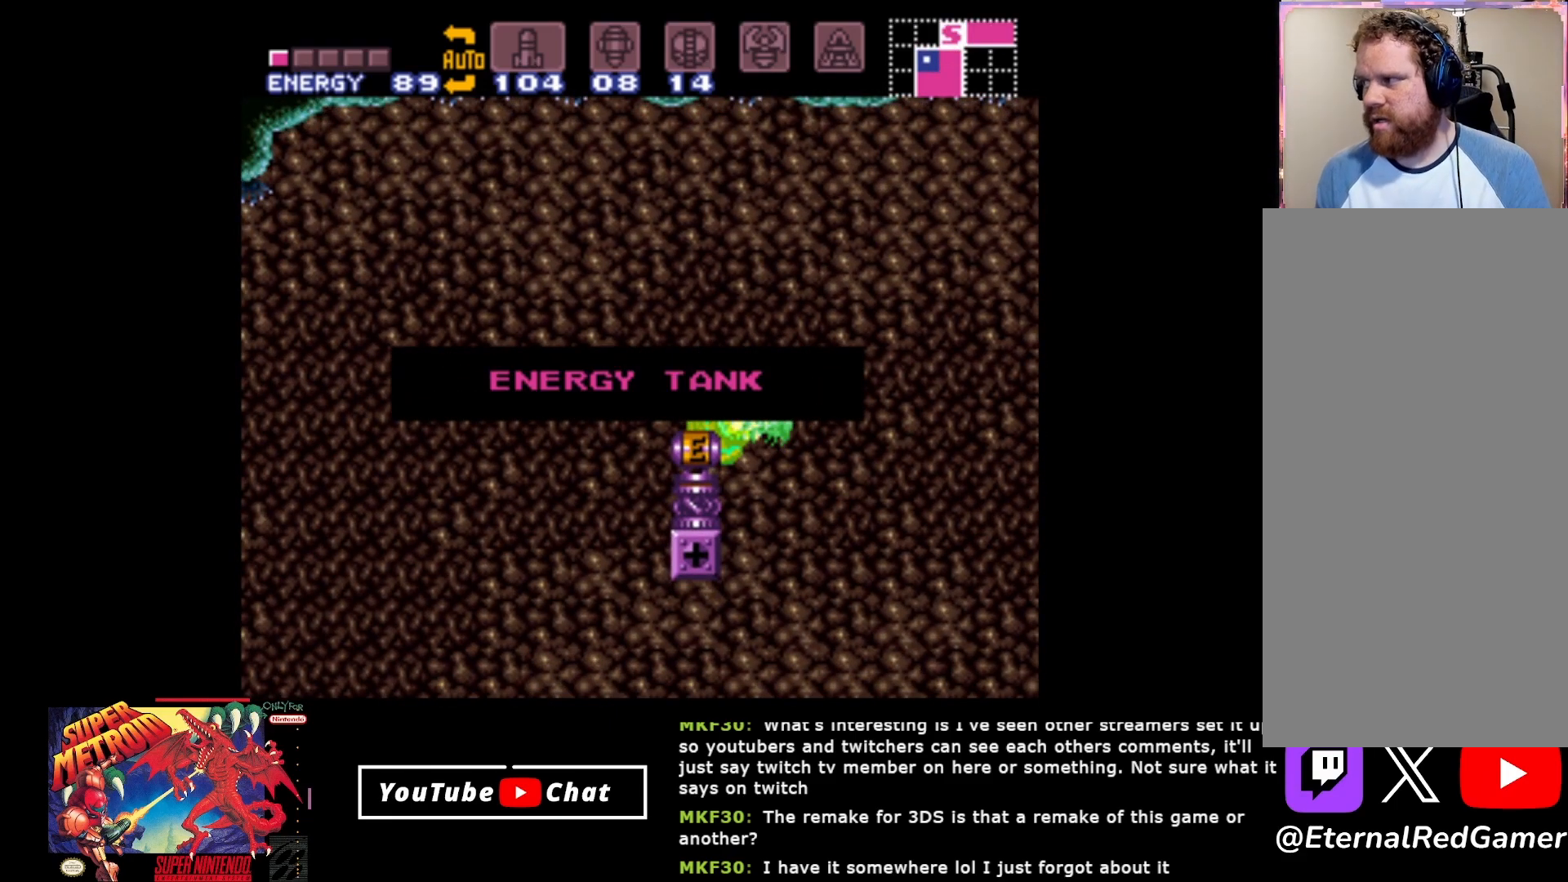
{"buttons": [], "events": []}
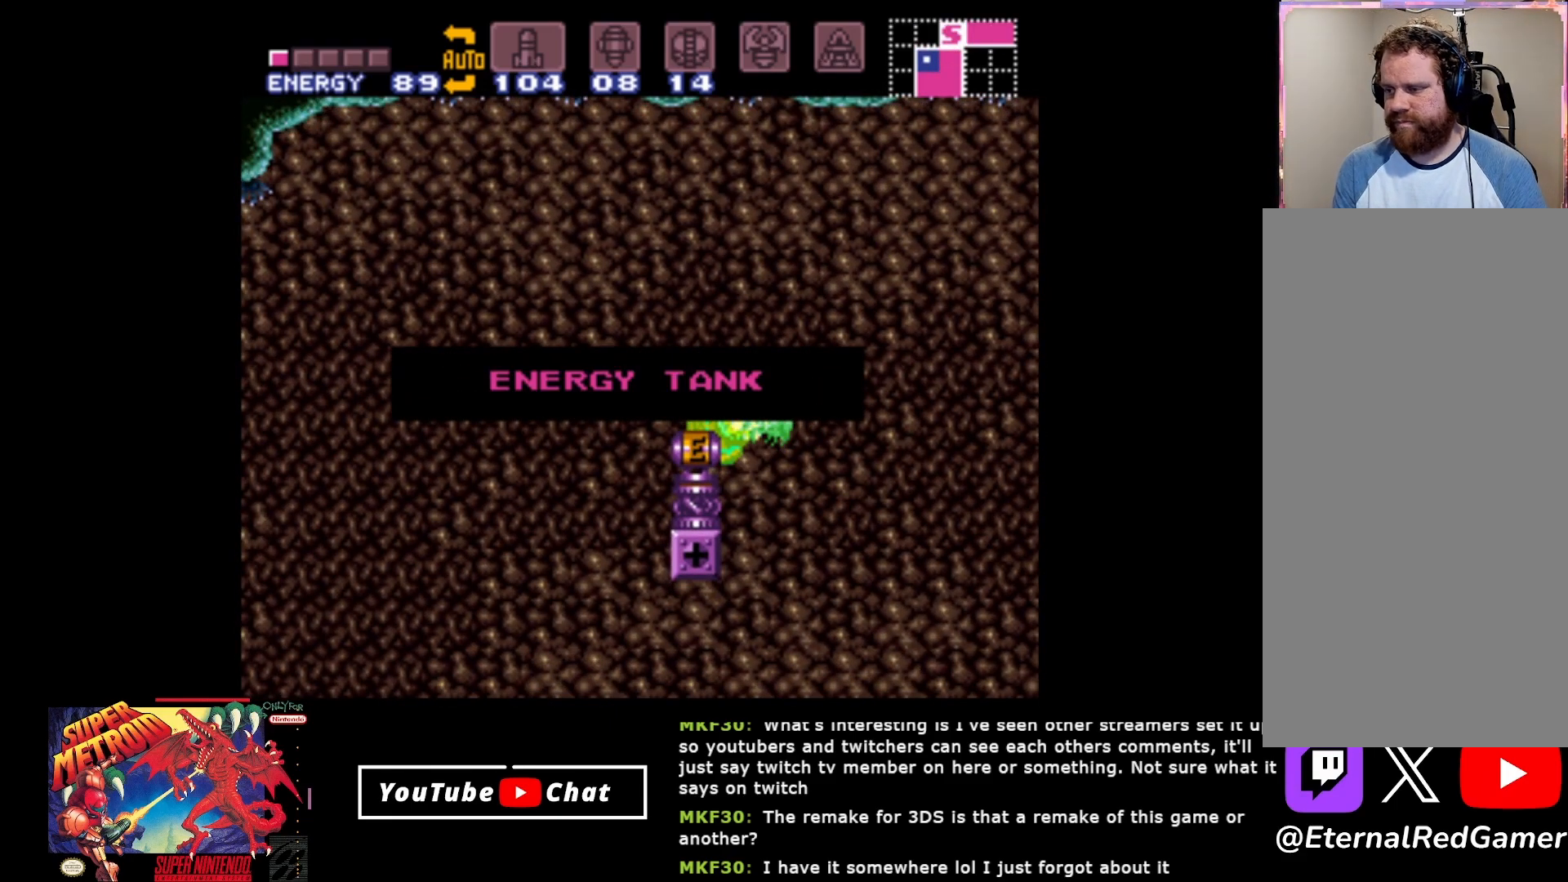
{"buttons": [], "events": []}
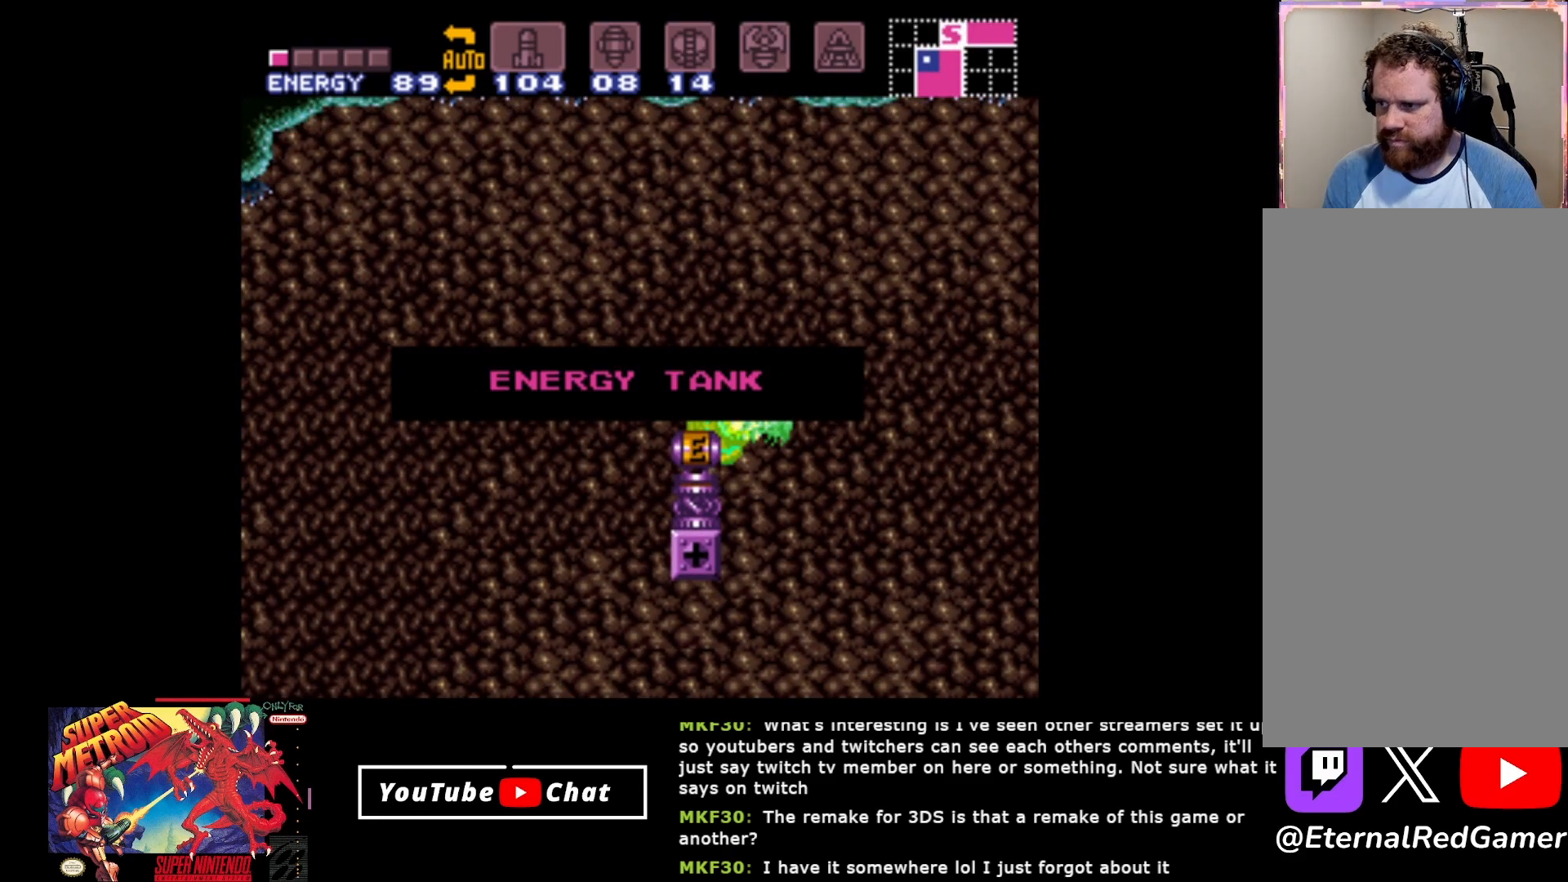
{"buttons": [], "events": []}
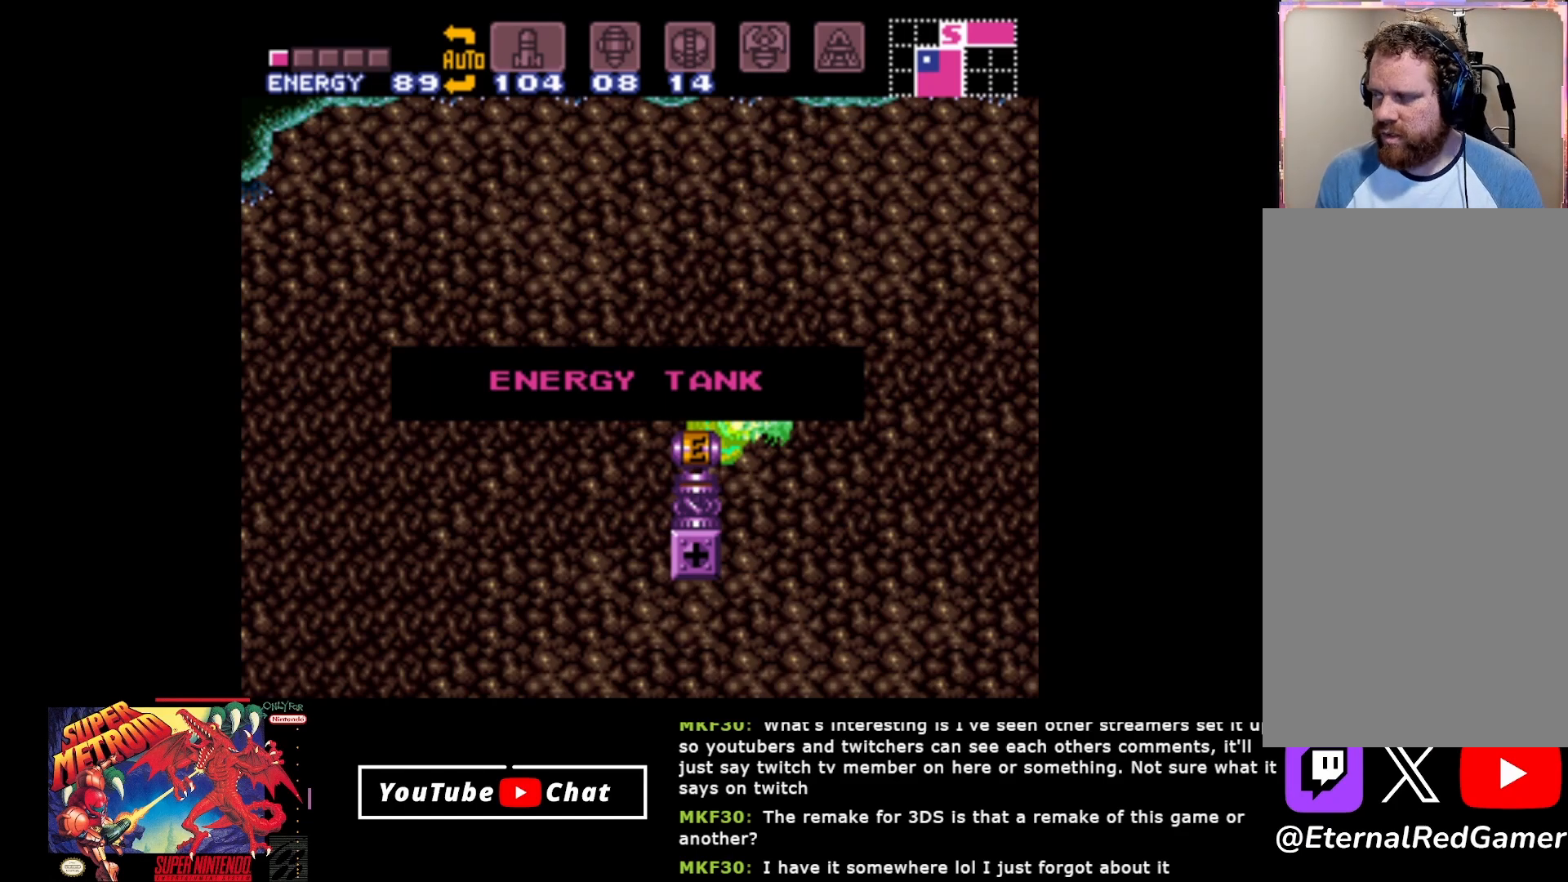
{"buttons": [], "events": []}
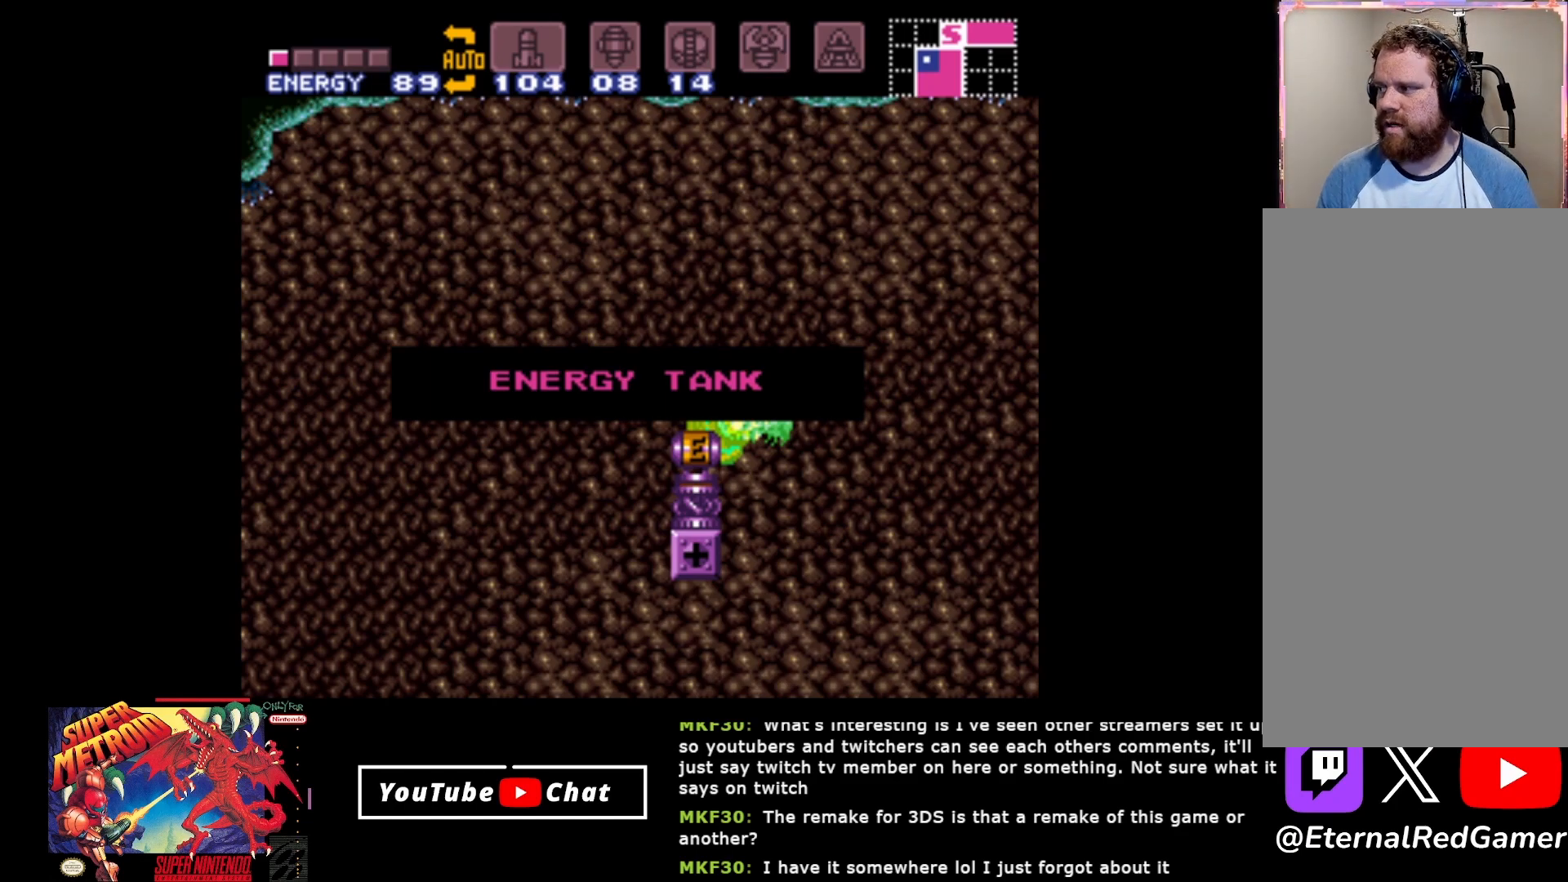
{"buttons": ["A"], "events": [[467, "A", "down"]]}
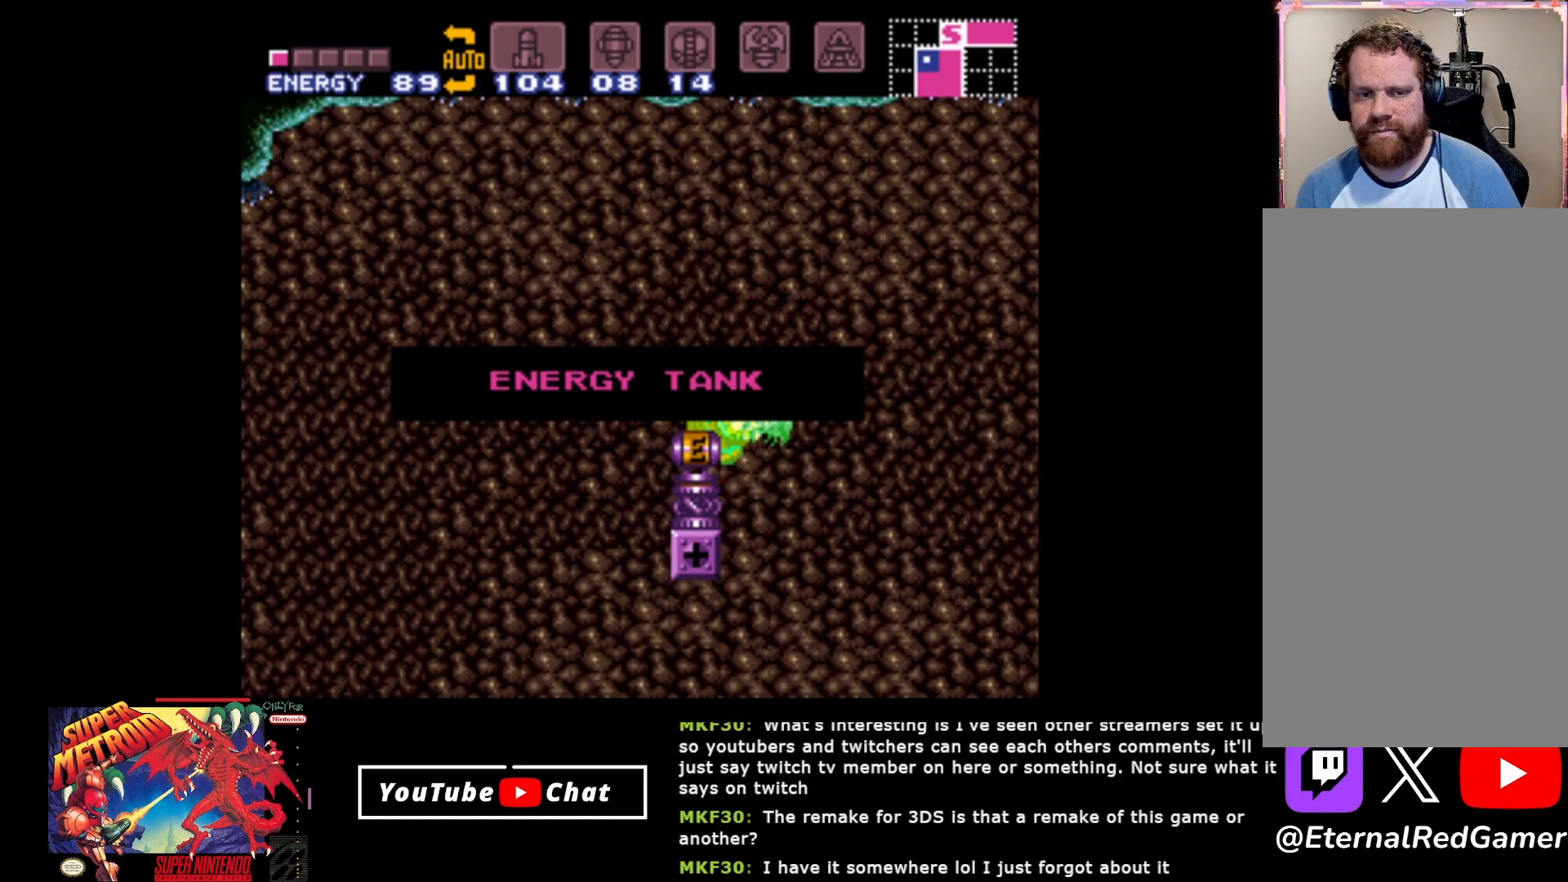
{"buttons": [], "events": [[67, "A", "up"], [167, "A", "down"], [267, "A", "up"], [333, "A", "down"], [433, "A", "up"]]}
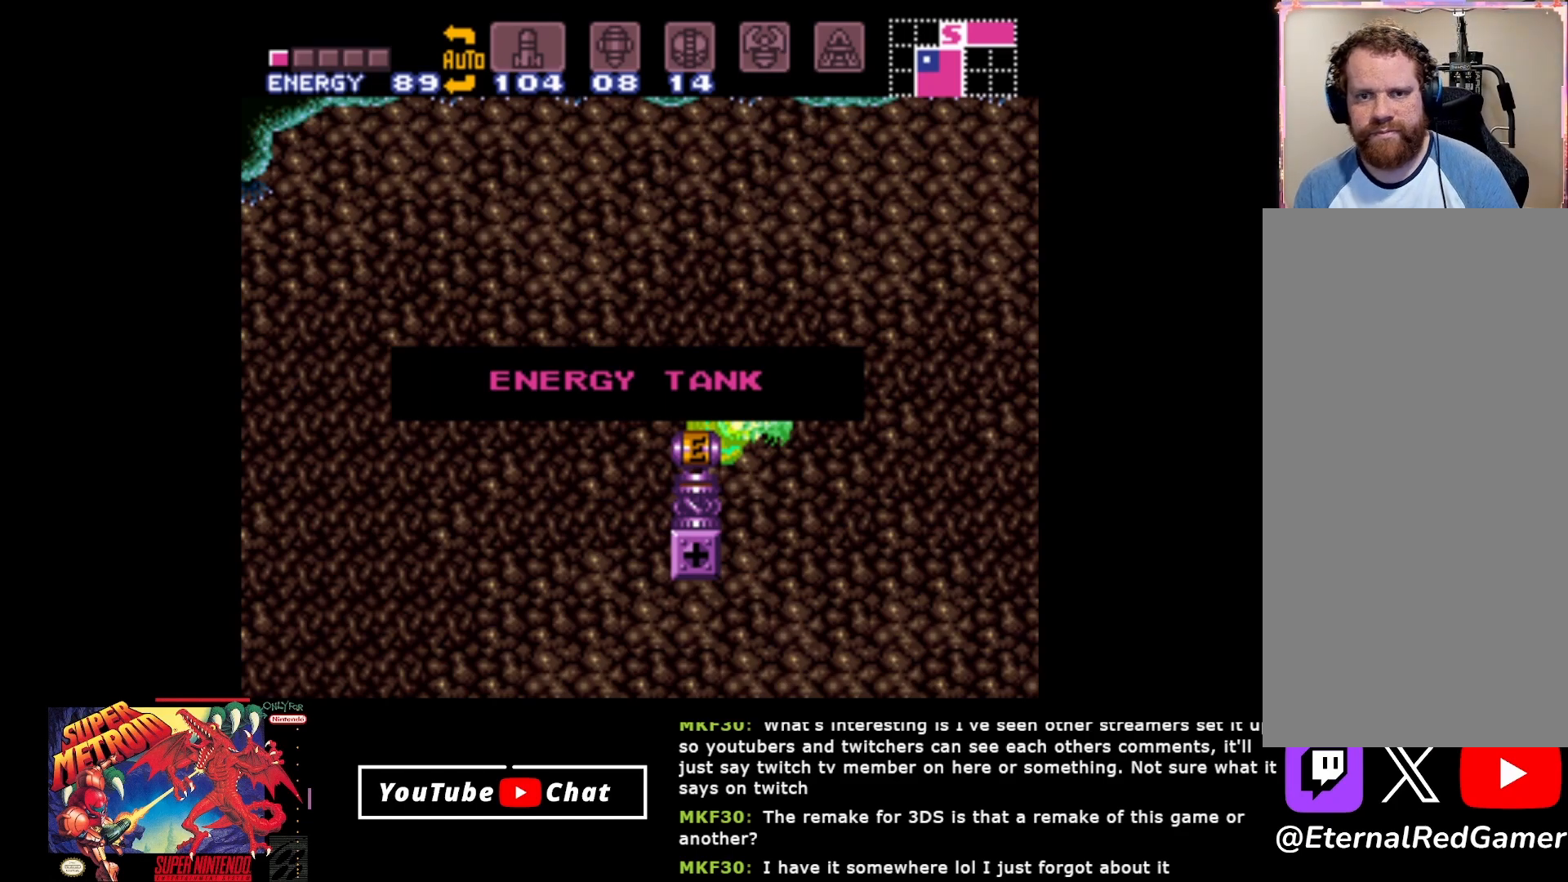
{"buttons": ["A"], "events": [[17, "A", "down"], [150, "A", "up"], [217, "A", "down"], [333, "A", "up"], [433, "A", "down"]]}
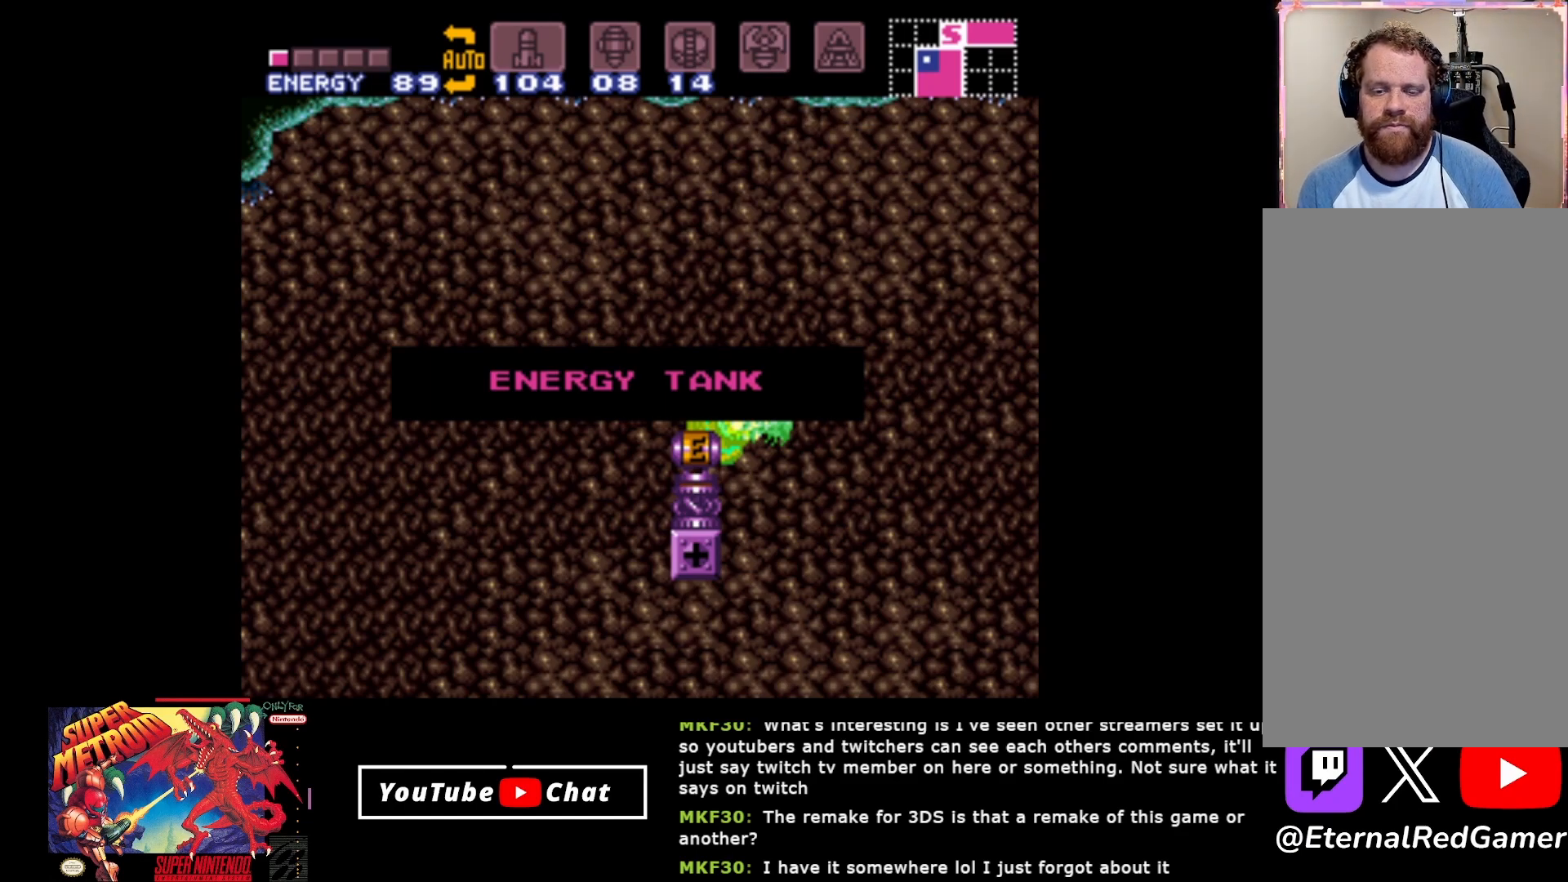
{"buttons": [], "events": [[67, "A", "up"], [333, "A", "down"], [483, "A", "up"]]}
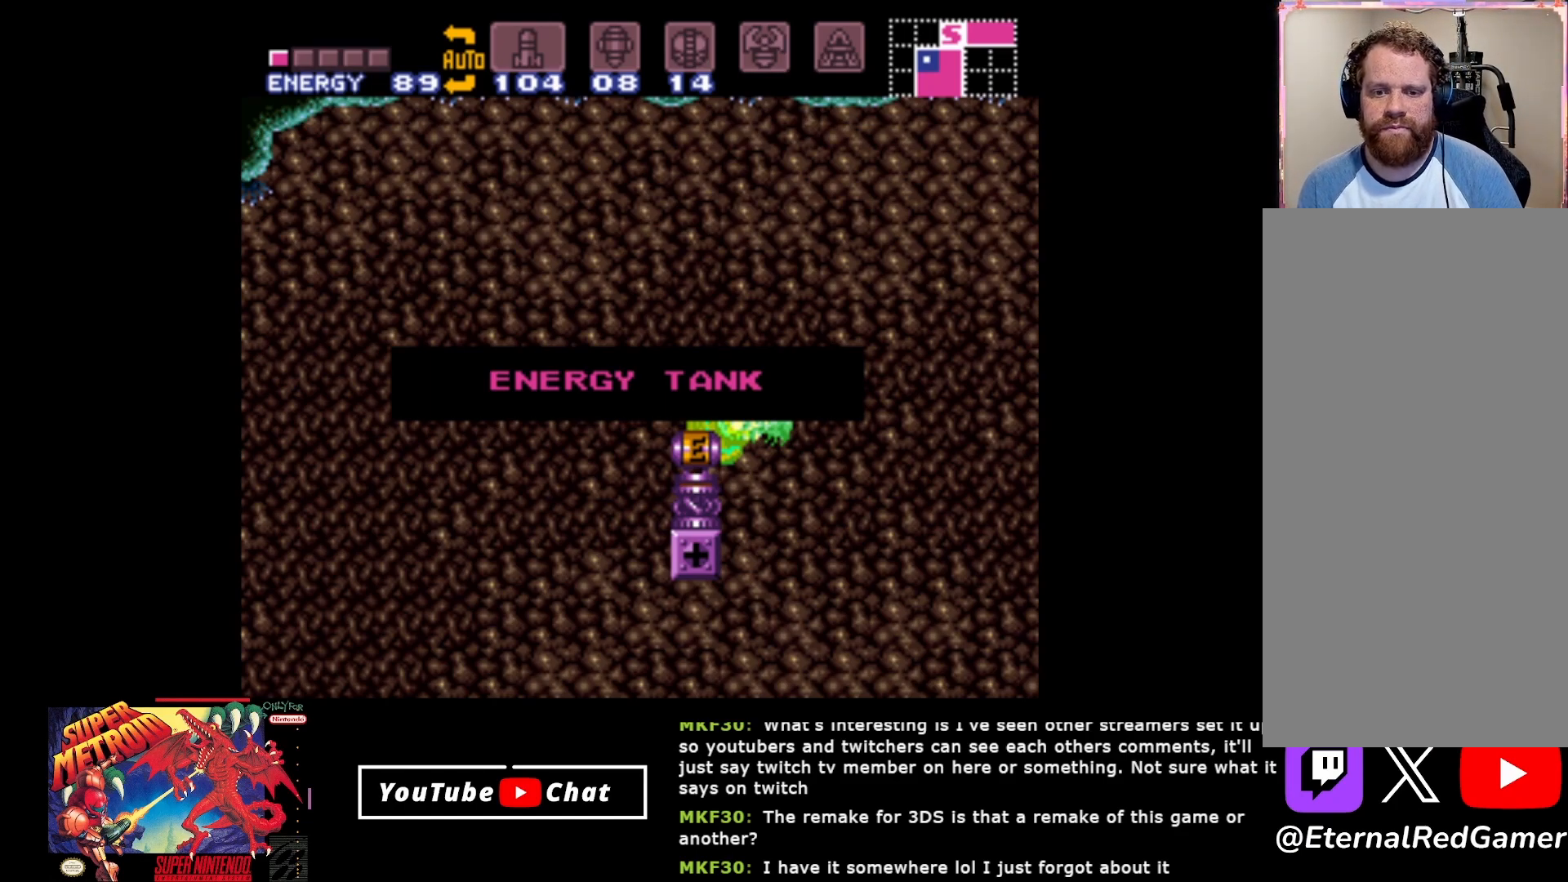
{"buttons": [], "events": [[300, "A", "down"], [433, "A", "up"]]}
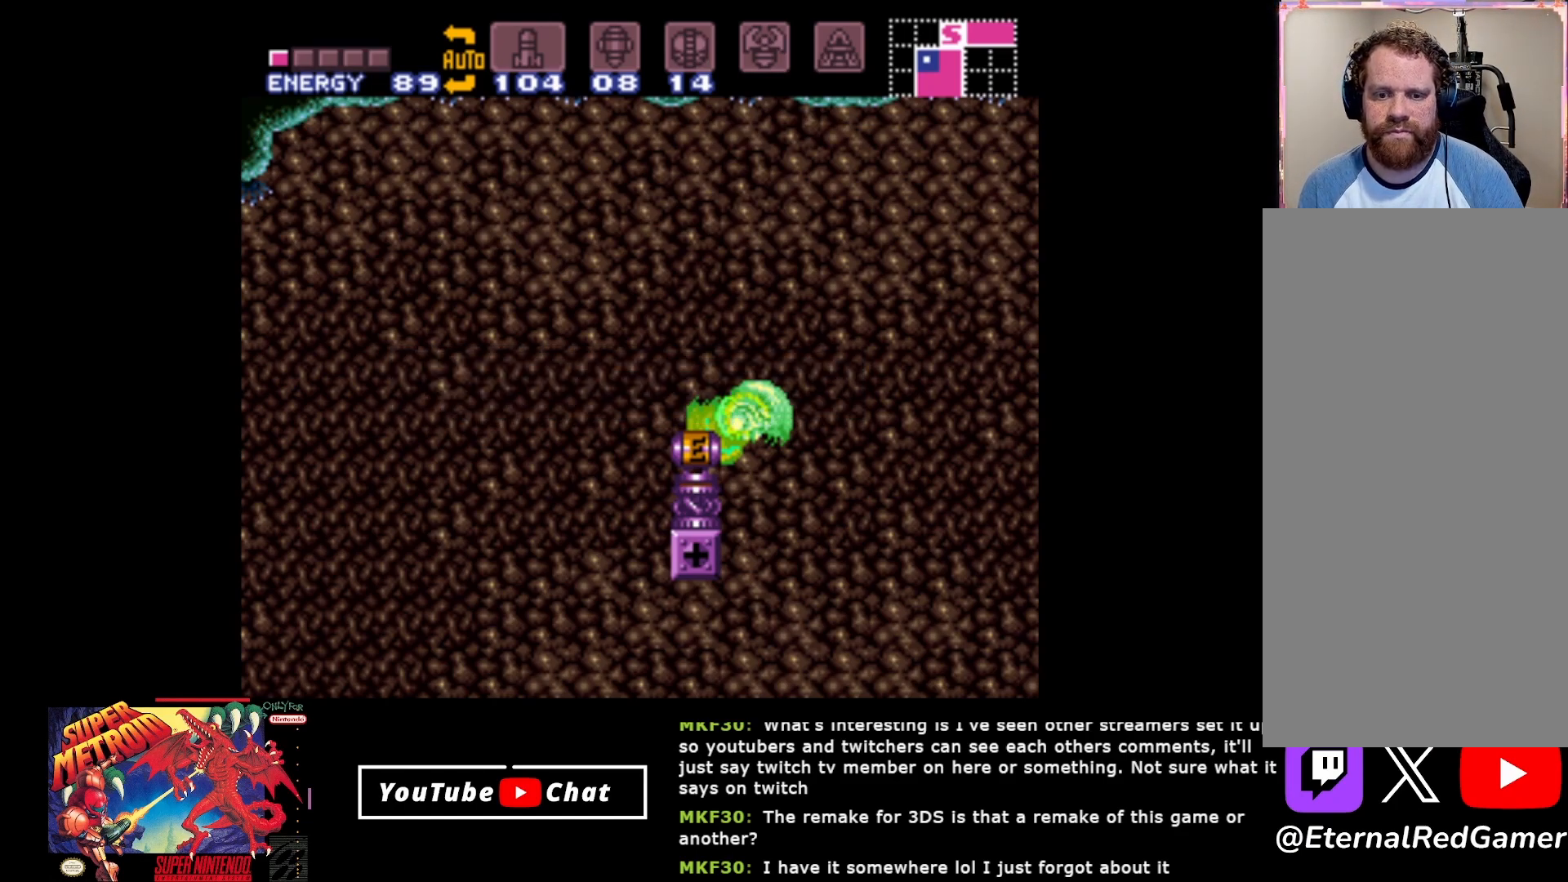
{"buttons": [], "events": []}
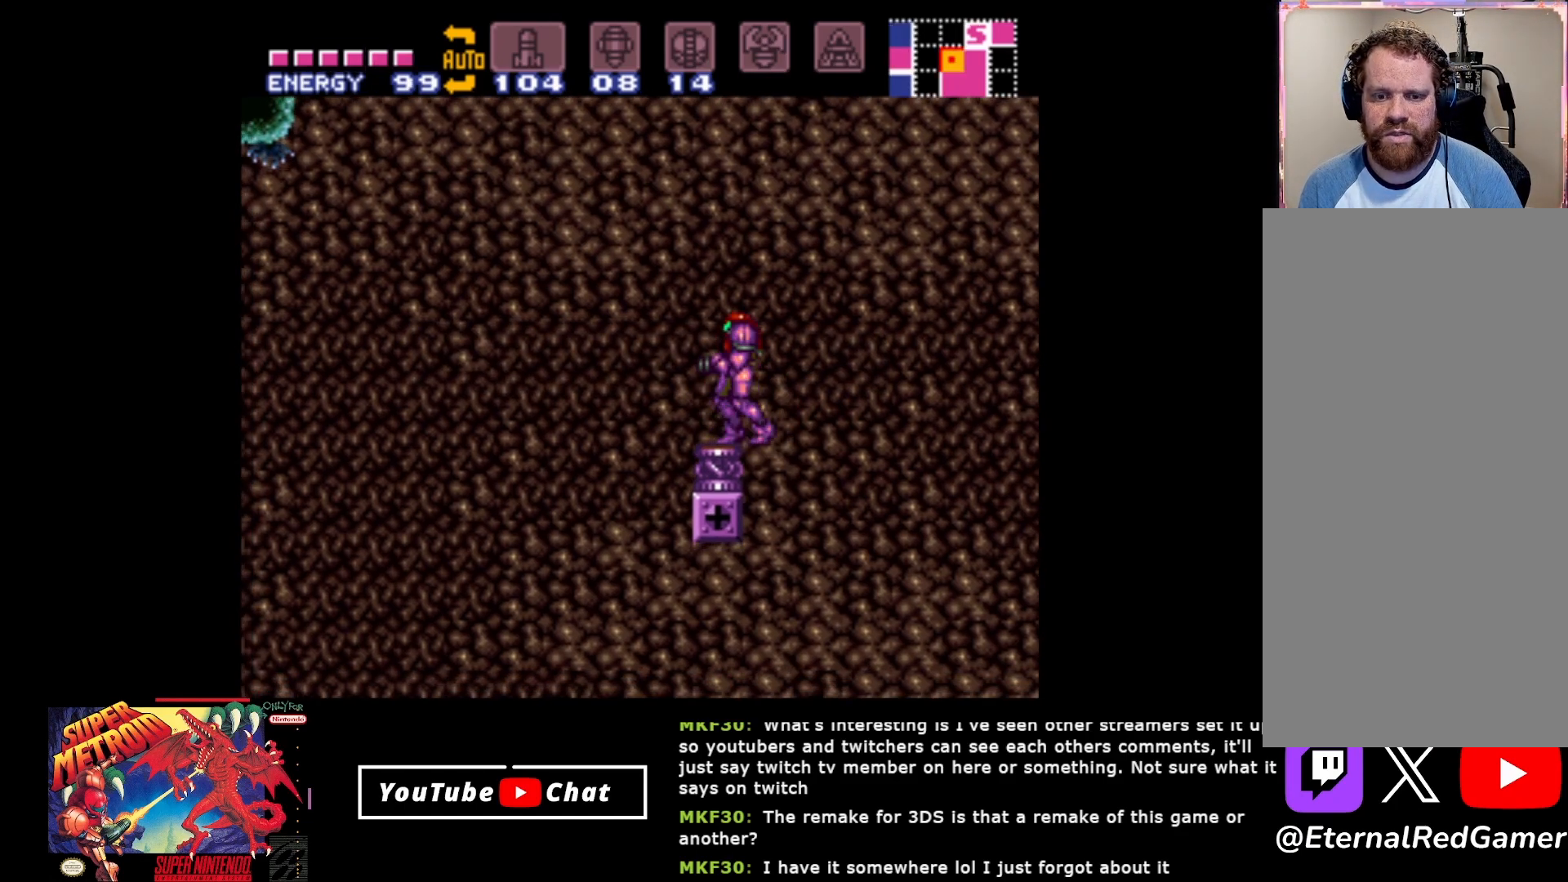
{"buttons": ["A", "DPAD_LEFT"], "events": [[67, "DPAD_LEFT", "down"], [250, "A", "down"]]}
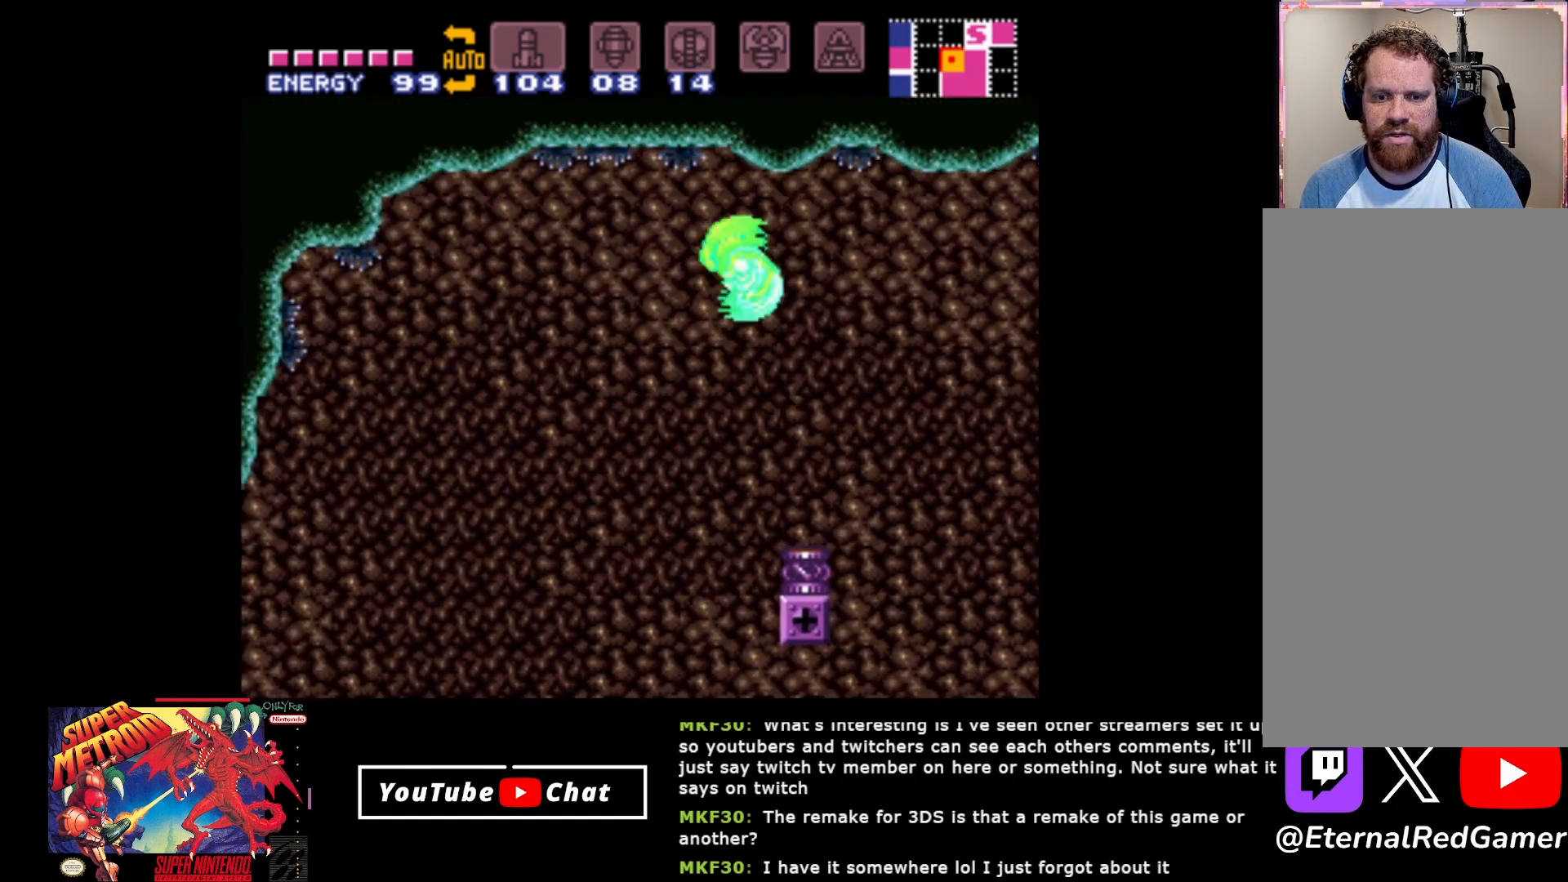
{"buttons": [], "events": [[200, "A", "up"], [500, "DPAD_LEFT", "up"]]}
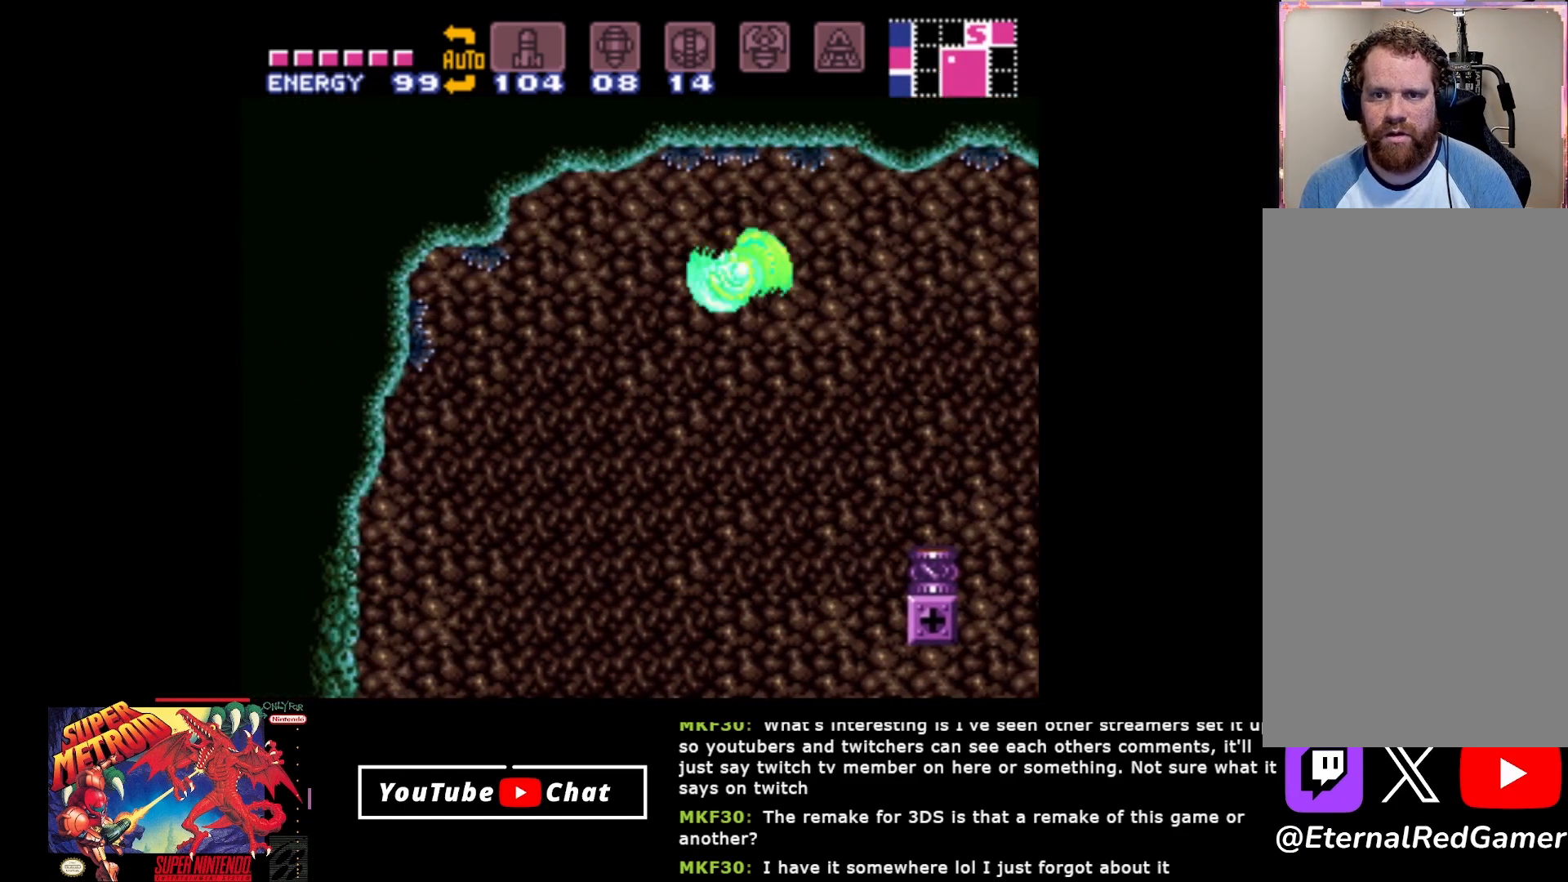
{"buttons": ["A", "DPAD_RIGHT"], "events": [[50, "DPAD_RIGHT", "down"], [250, "A", "down"]]}
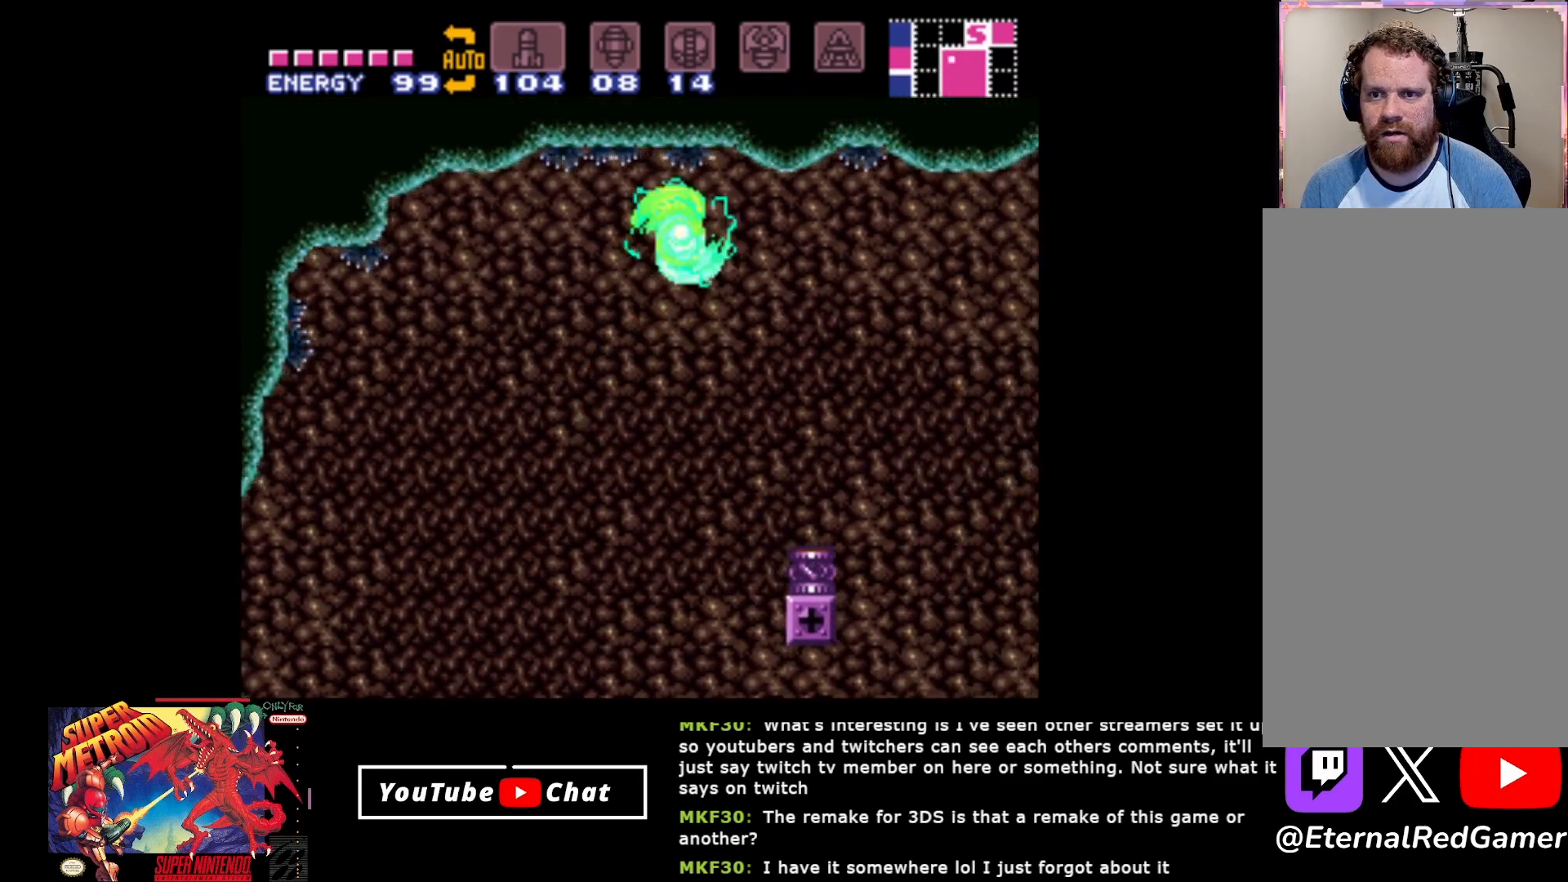
{"buttons": ["DPAD_RIGHT"], "events": [[83, "A", "up"]]}
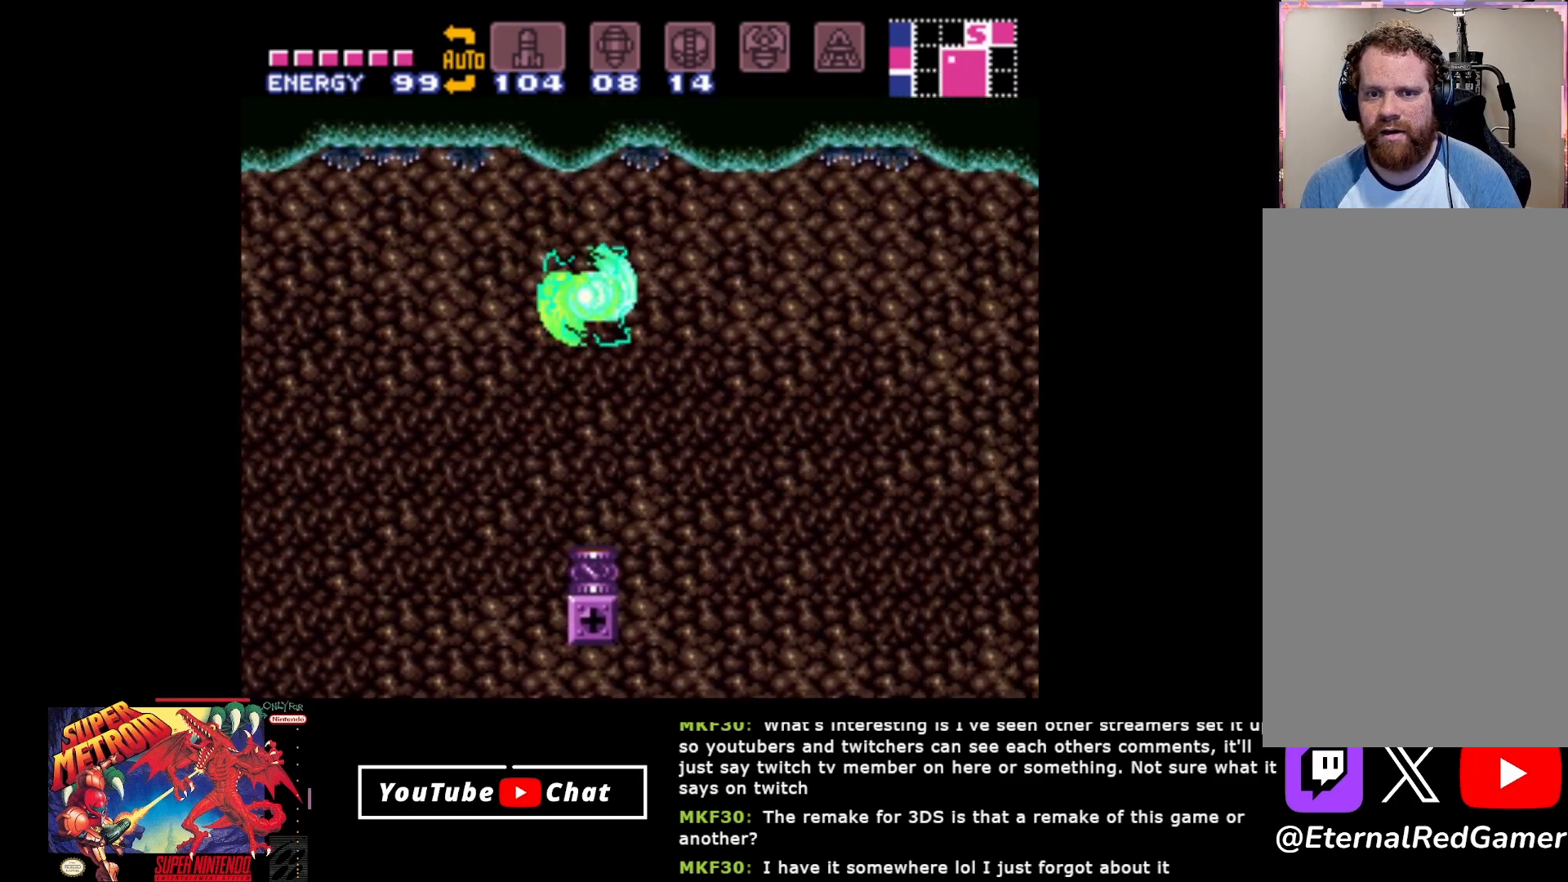
{"buttons": ["DPAD_RIGHT"], "events": [[17, "A", "down"], [317, "A", "up"]]}
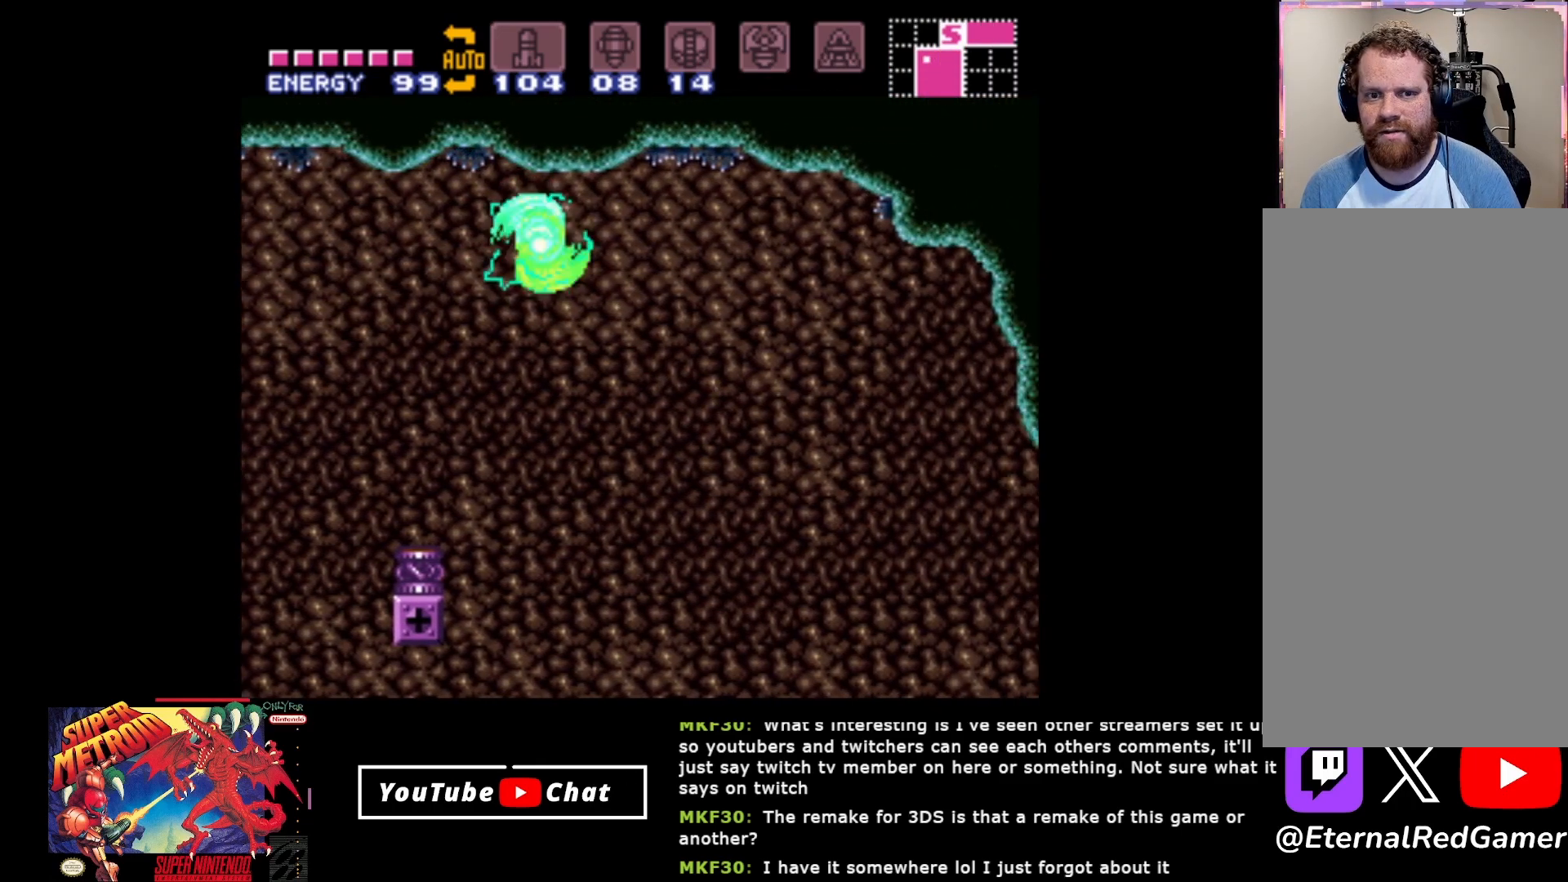
{"buttons": ["DPAD_RIGHT"], "events": [[33, "A", "down"], [400, "A", "up"]]}
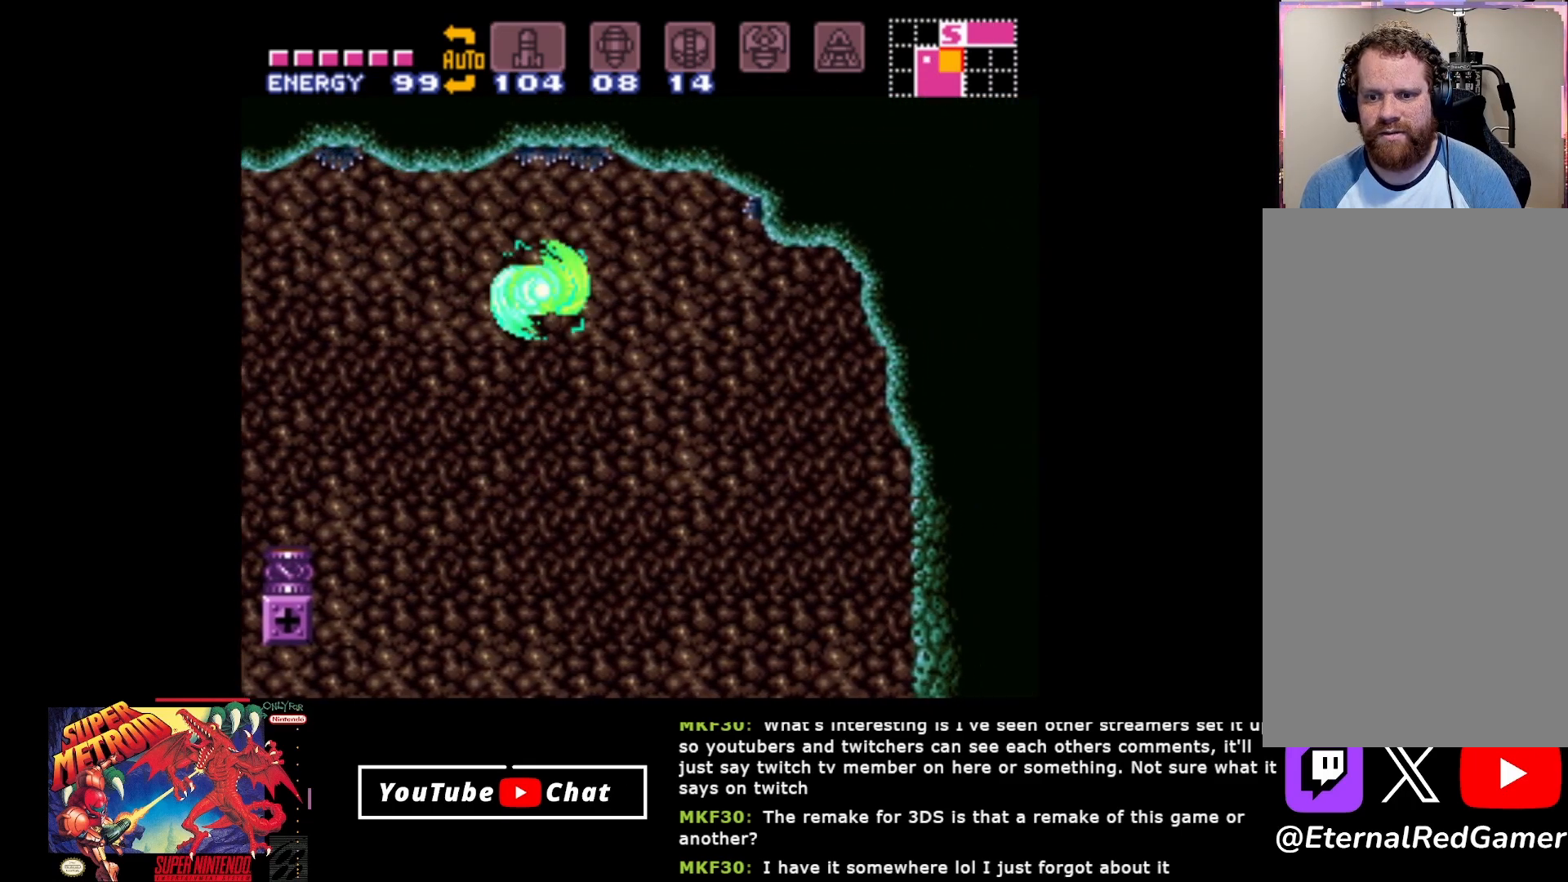
{"buttons": ["DPAD_RIGHT"], "events": [[117, "A", "down"], [367, "A", "up"]]}
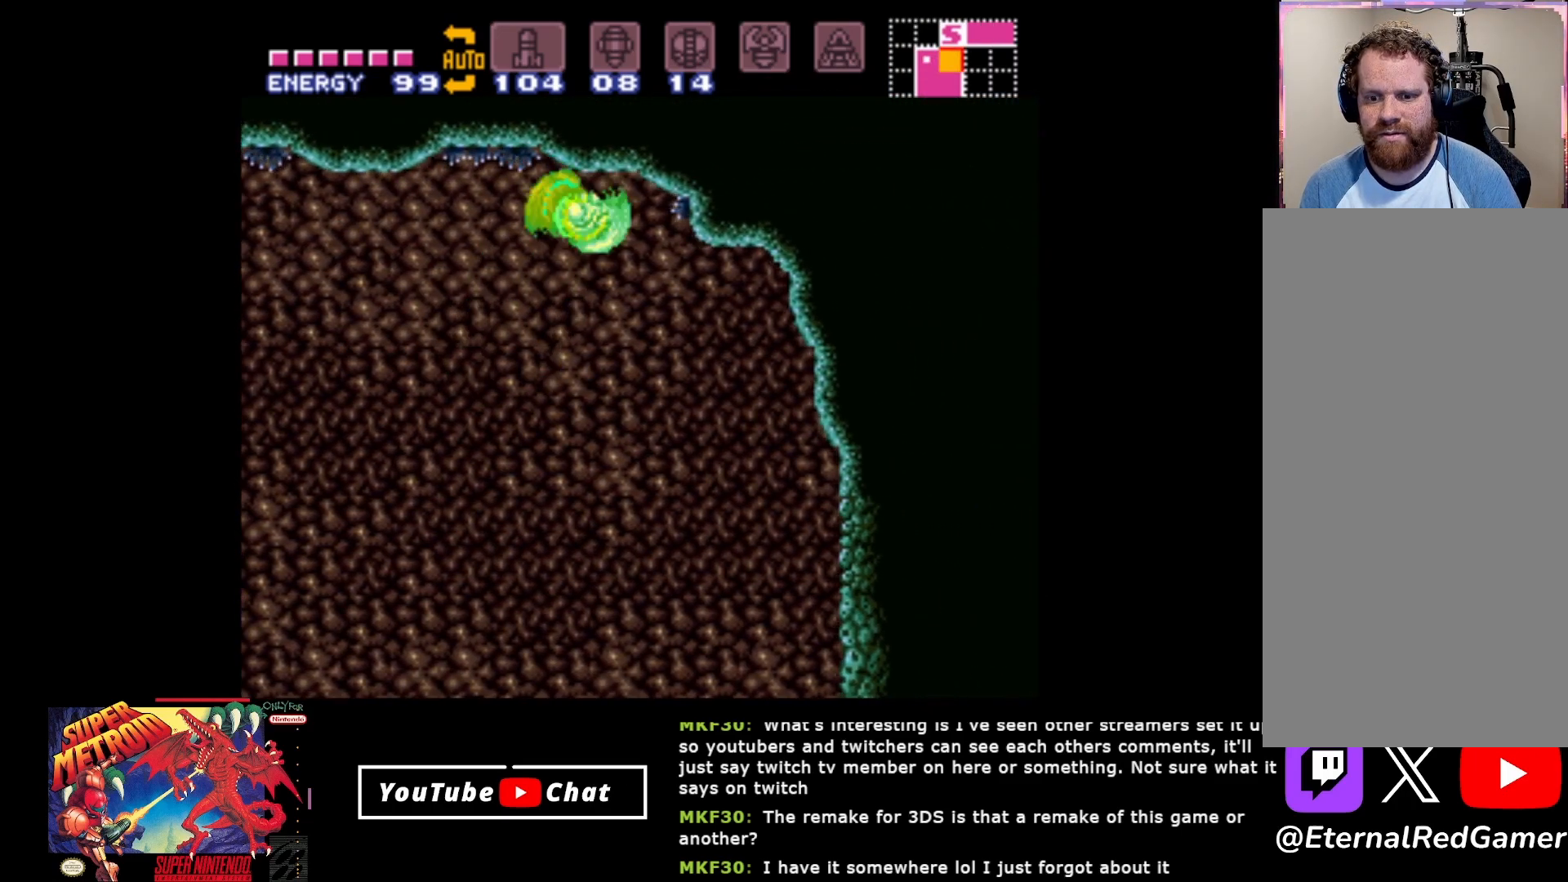
{"buttons": ["DPAD_RIGHT"], "events": []}
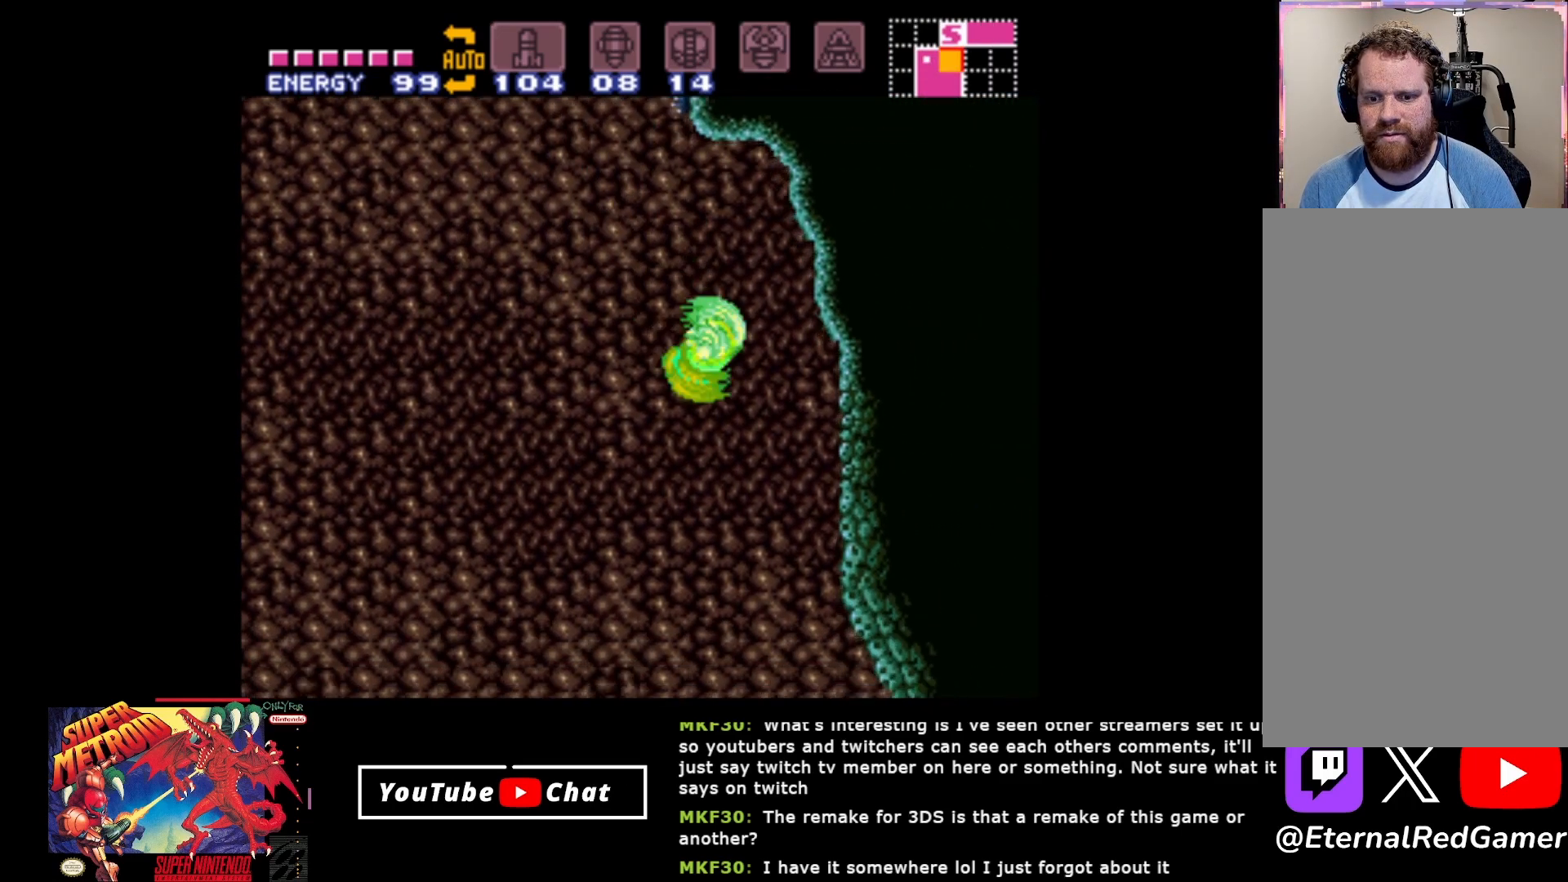
{"buttons": ["DPAD_RIGHT"], "events": [[33, "A", "down"], [133, "A", "up"]]}
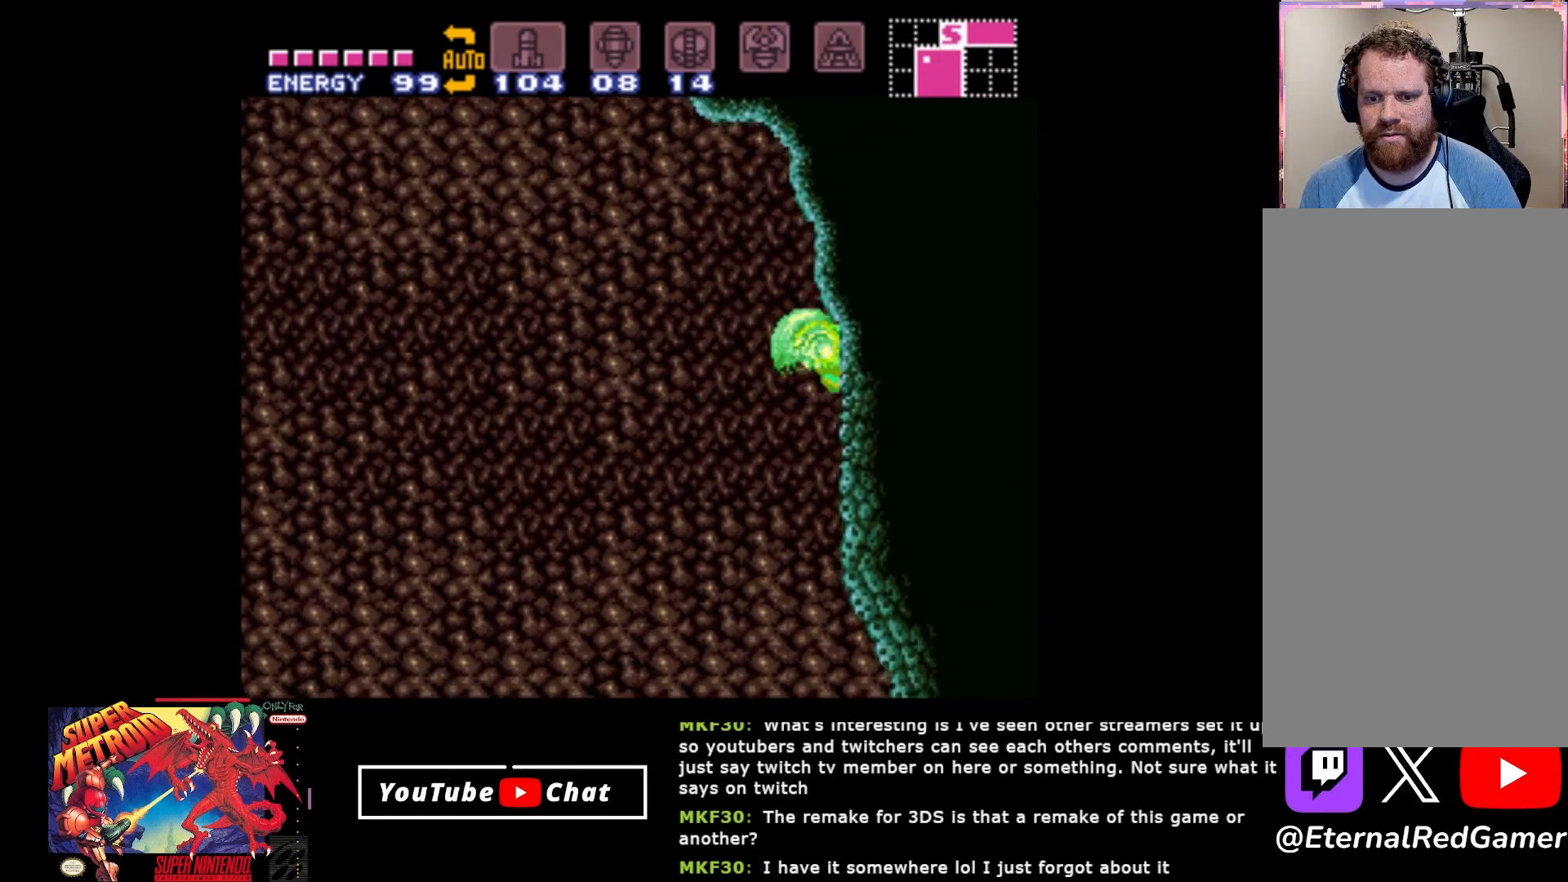
{"buttons": ["DPAD_RIGHT"], "events": []}